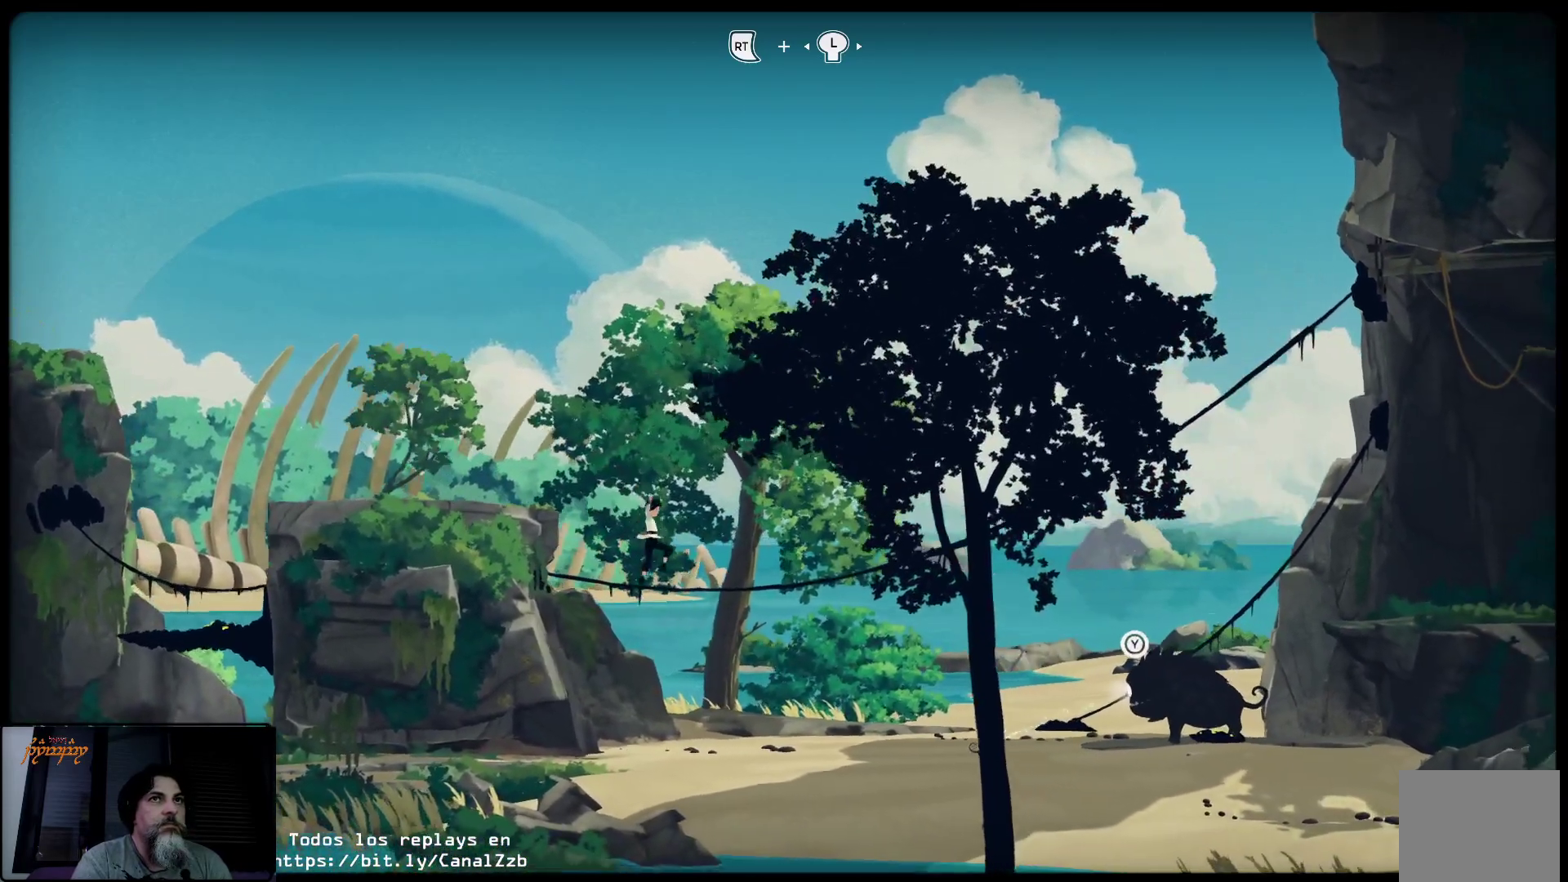
Gameplay with a controller (Xbox layout); each line is a JSON object with the inputs held at the frame after it. "events" lists button and stick changes between this image and that frame as [ms after this image, input, new state], when the widget could be followed in between.
{"buttons": [], "left_stick": "right", "right_stick": "center", "events": []}
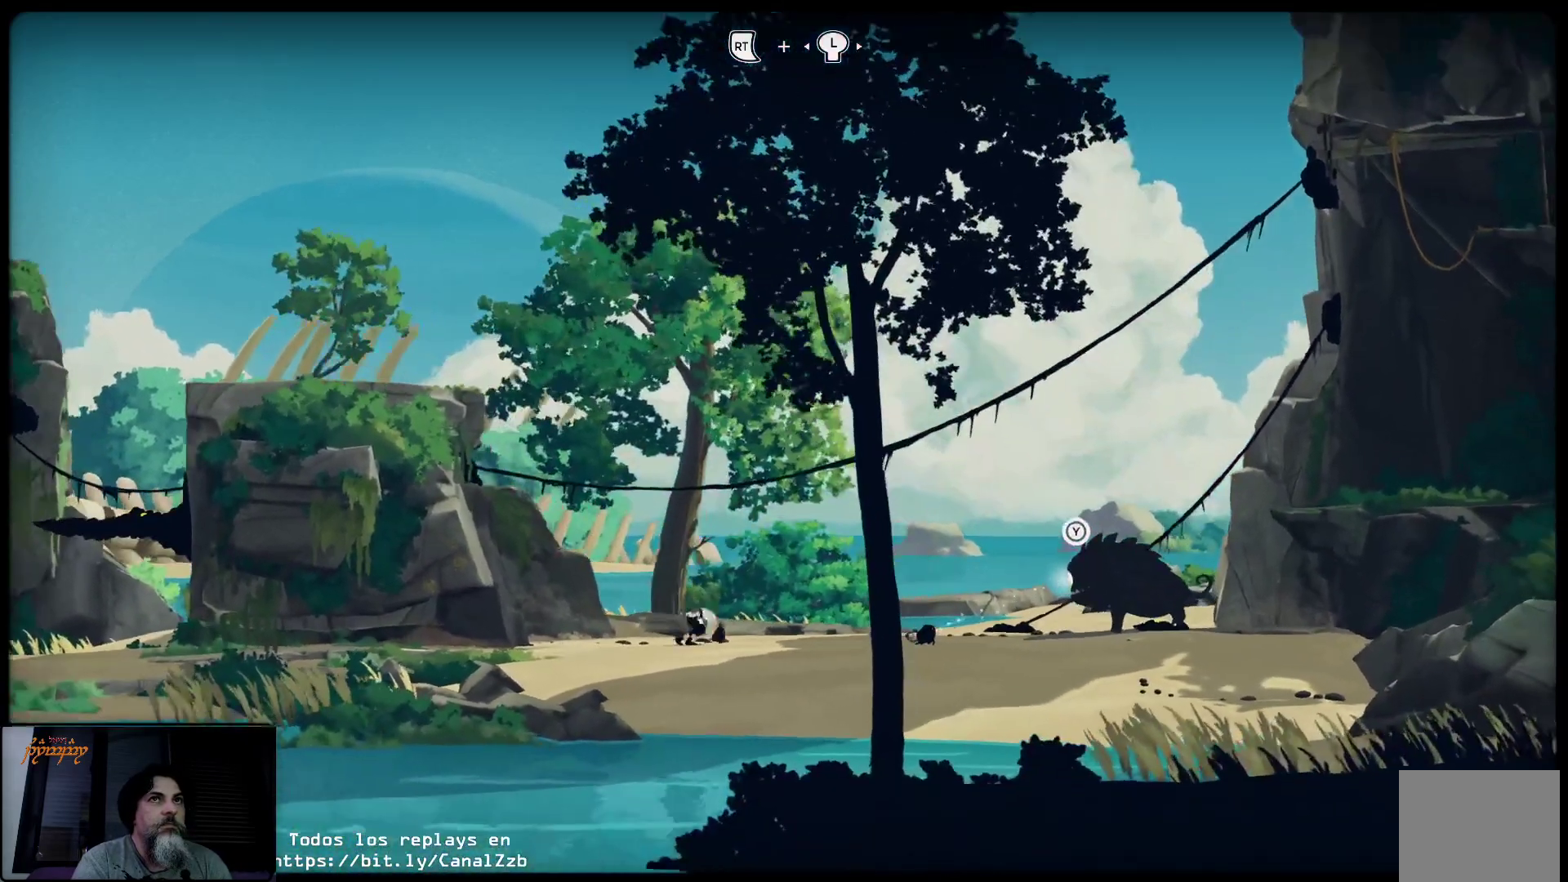
{"buttons": [], "left_stick": "right", "right_stick": "center", "events": []}
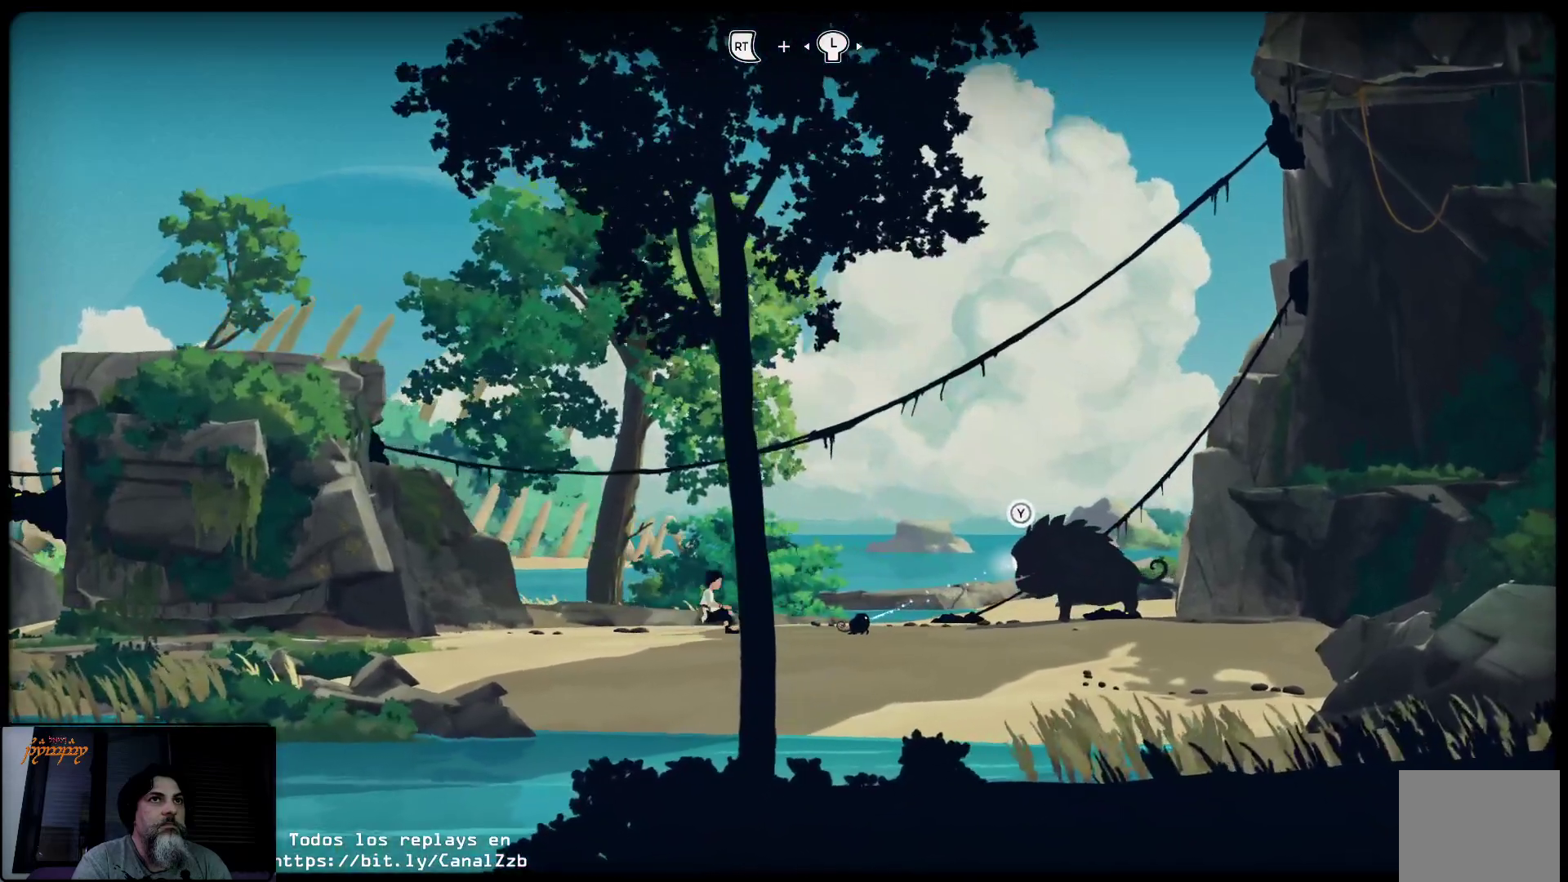
{"buttons": [], "left_stick": "right", "right_stick": "center", "events": []}
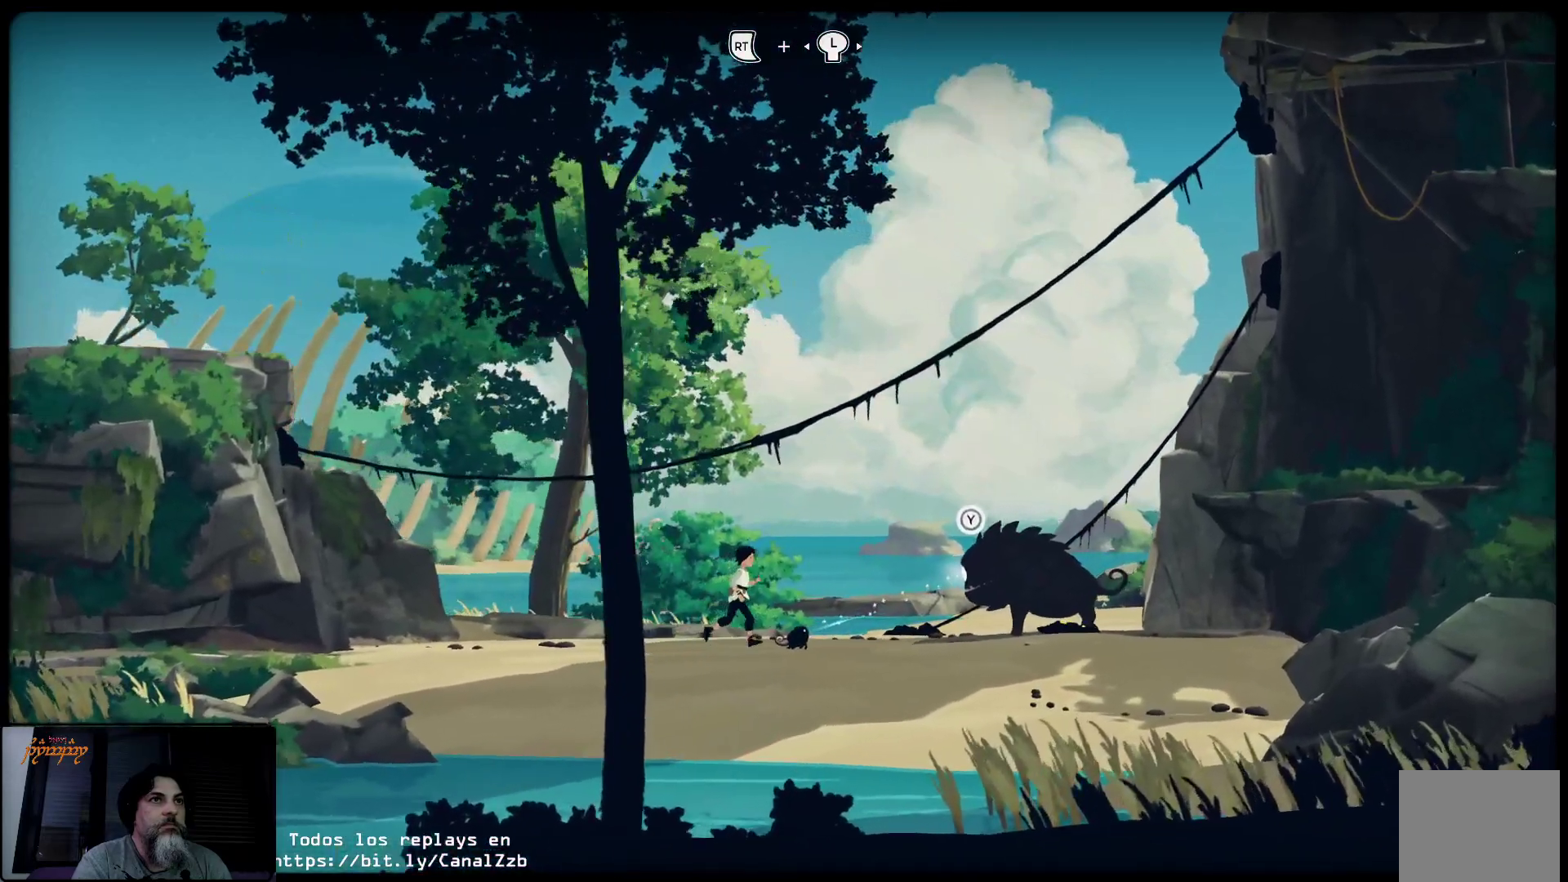
{"buttons": [], "left_stick": "right", "right_stick": "center", "events": []}
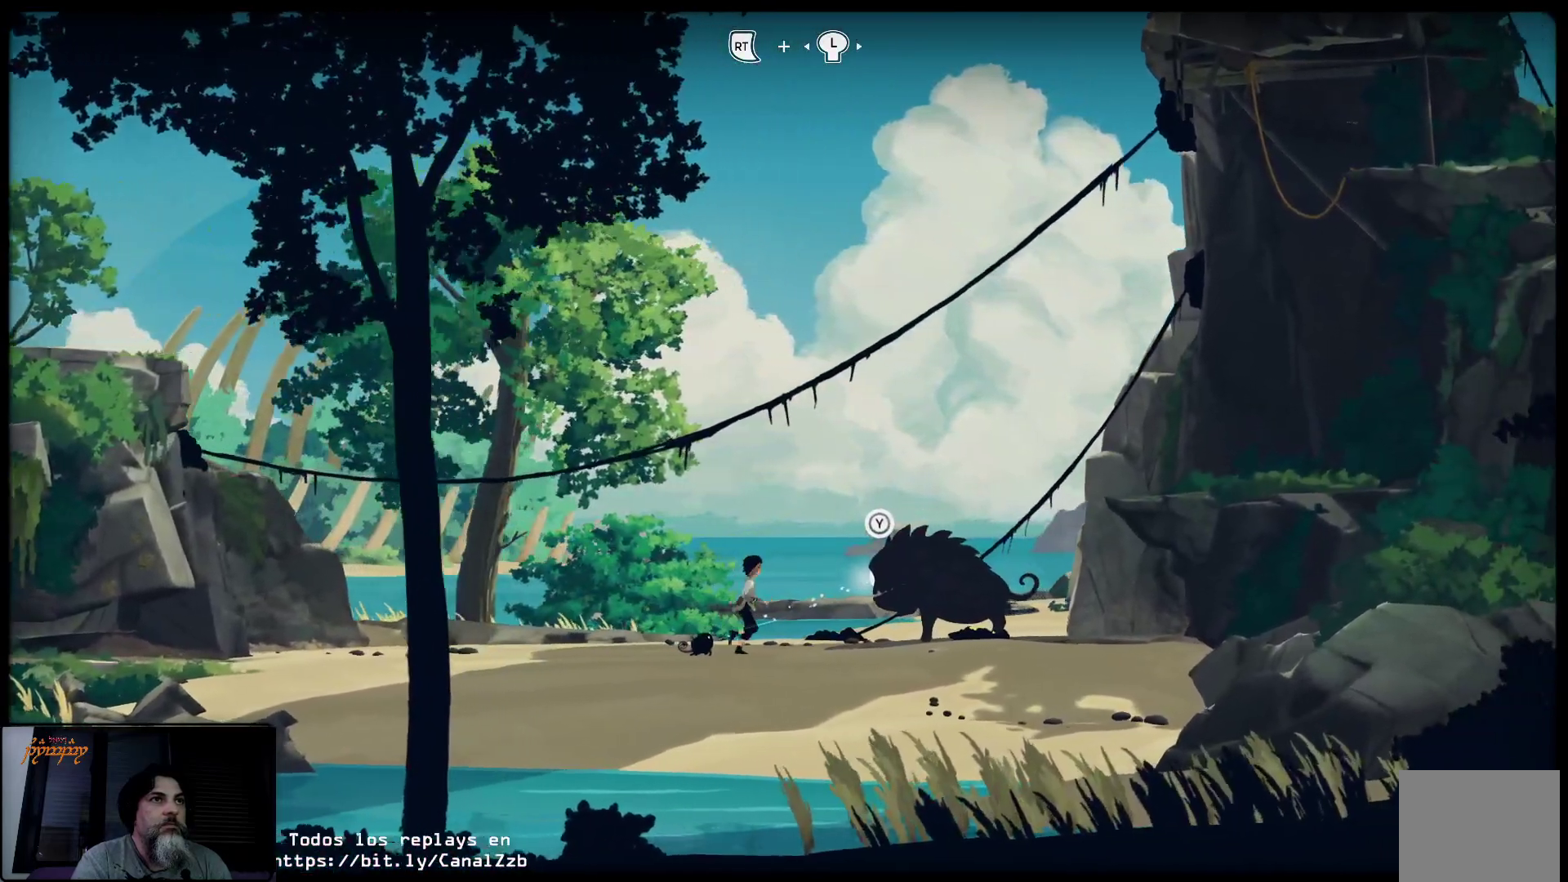
{"buttons": [], "left_stick": "right", "right_stick": "center", "events": []}
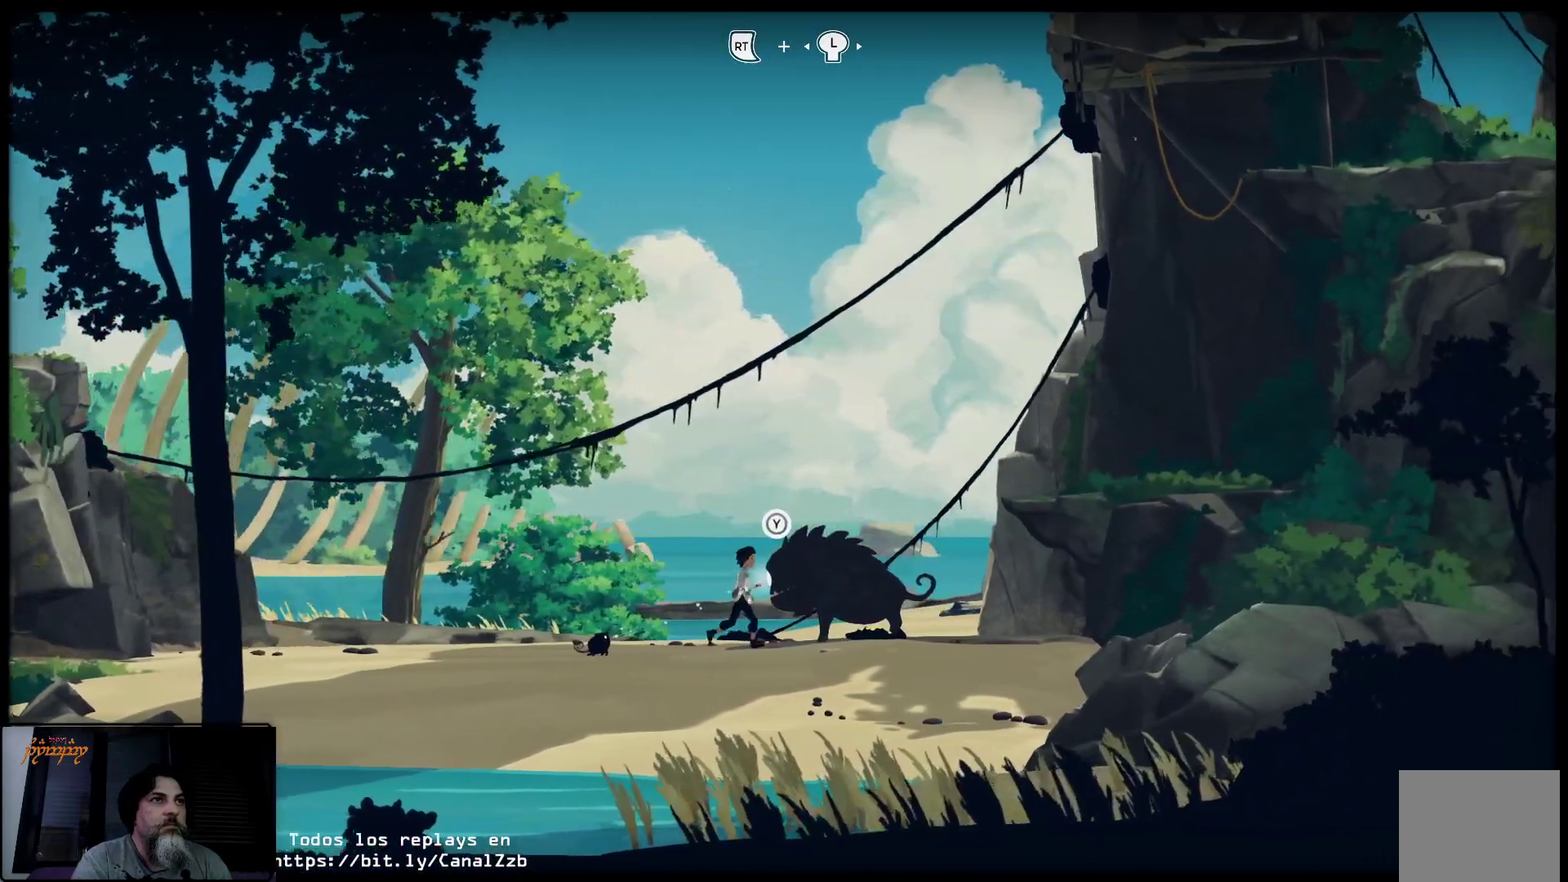
{"buttons": [], "left_stick": "right", "right_stick": "center", "events": [[150, "X", "down"], [367, "X", "up"]]}
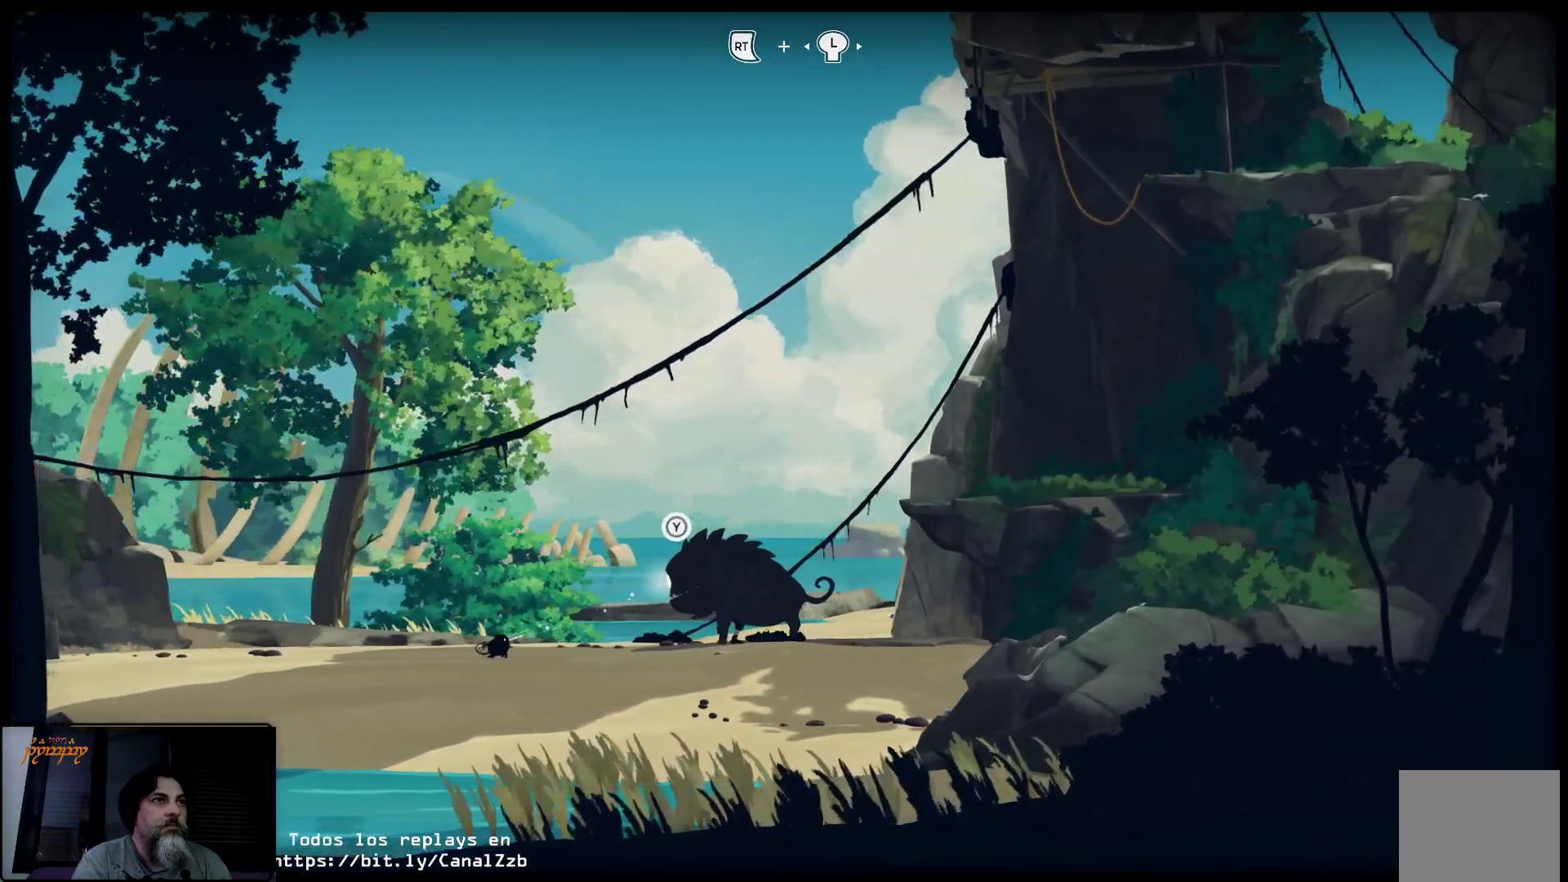
{"buttons": [], "left_stick": "right", "right_stick": "center", "events": []}
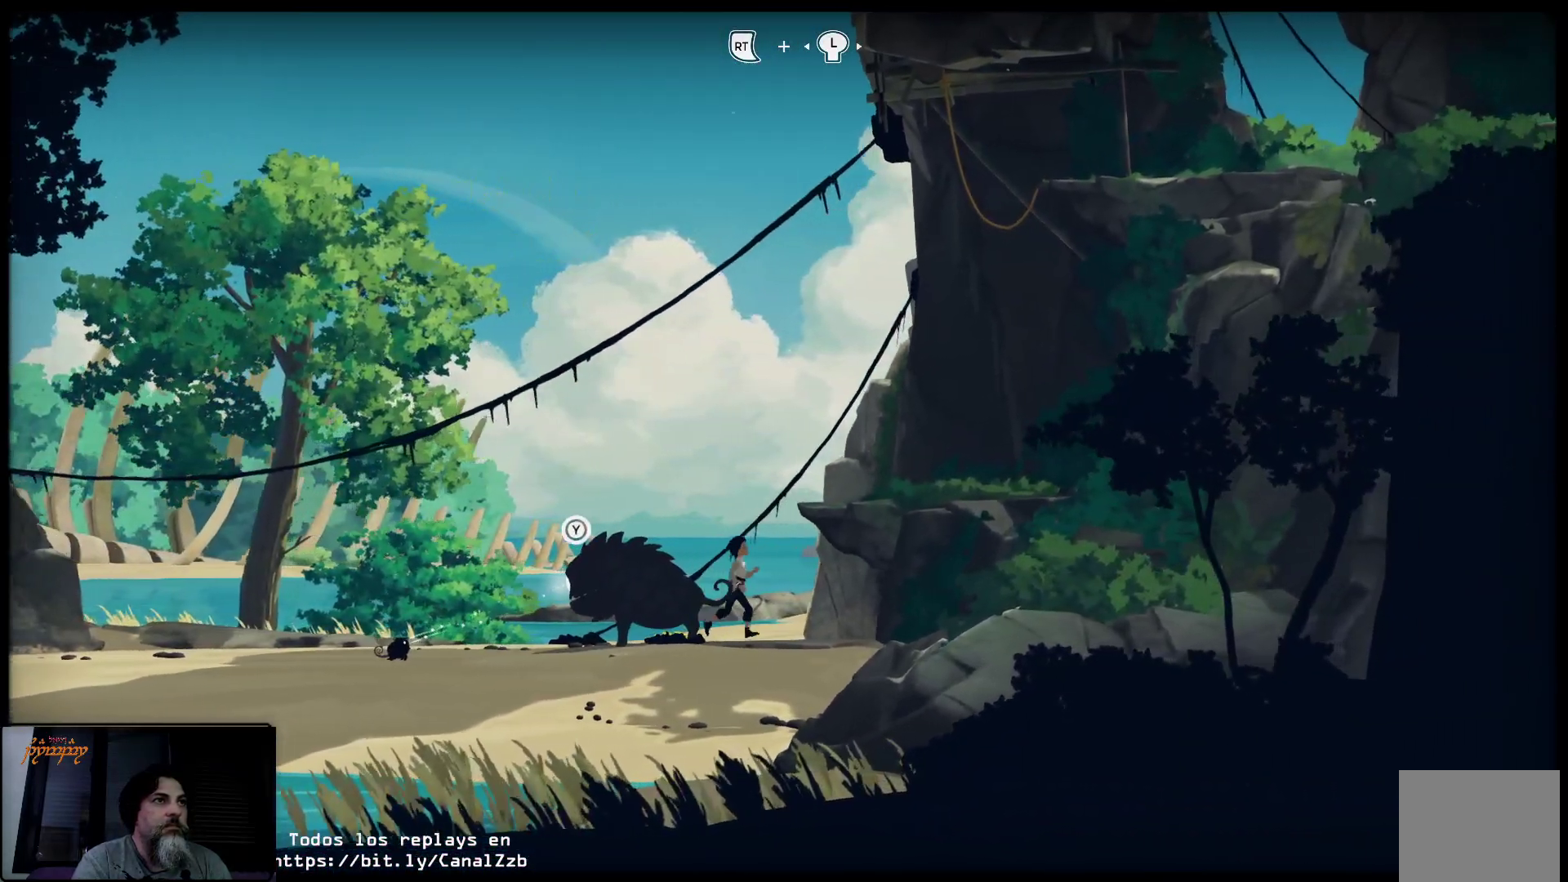
{"buttons": ["A"], "left_stick": "up-right", "right_stick": "center", "events": [[17, "A", "down"], [133, "left_stick", "up-right"]]}
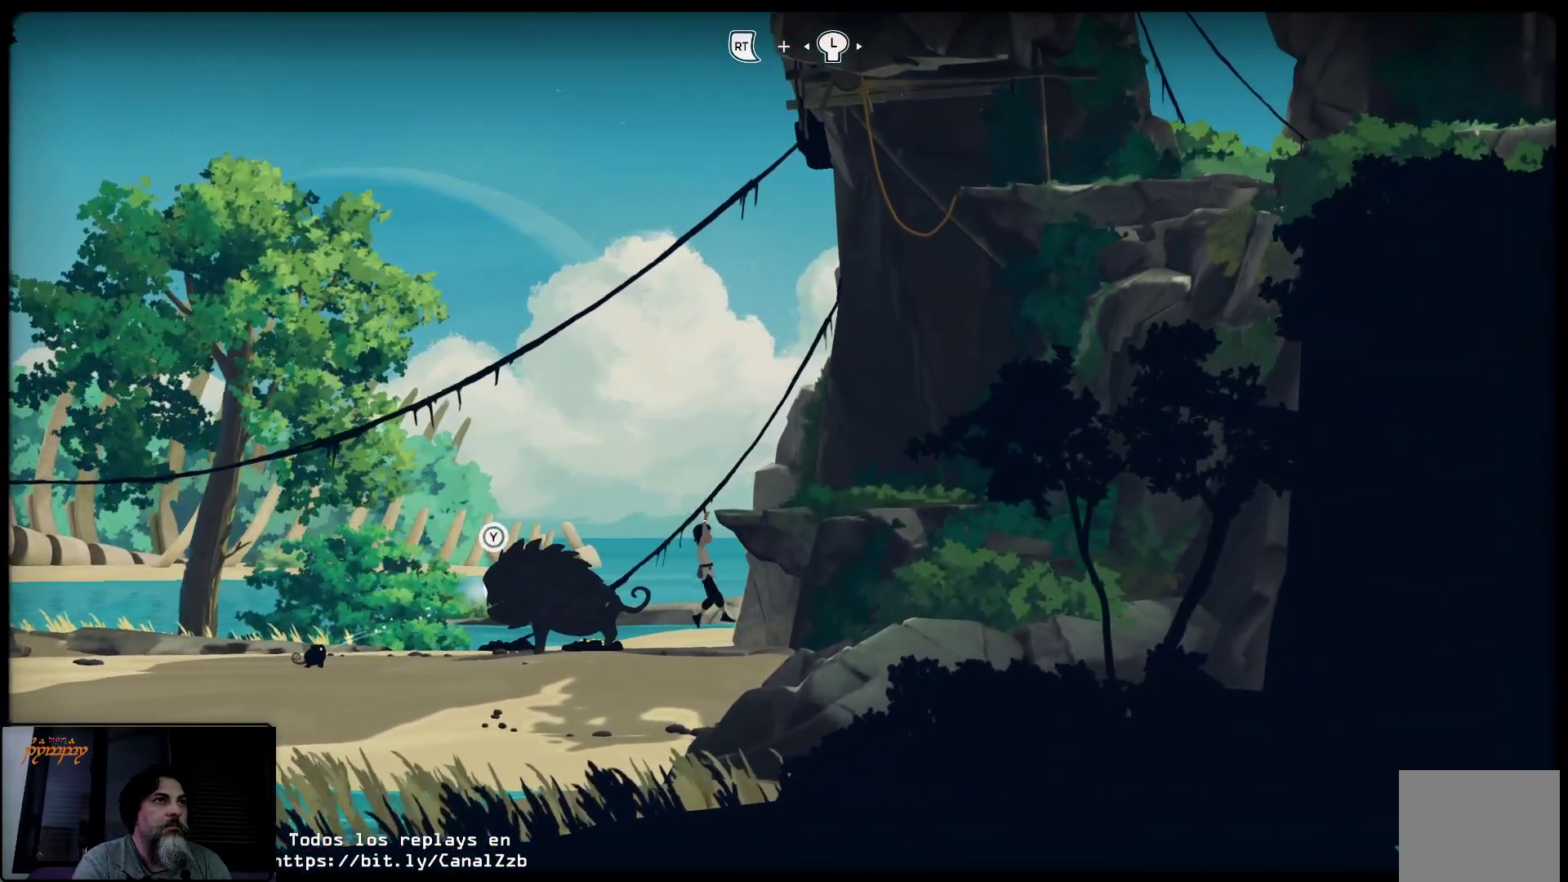
{"buttons": [], "left_stick": "up", "right_stick": "center", "events": [[33, "left_stick", "up"], [200, "A", "up"]]}
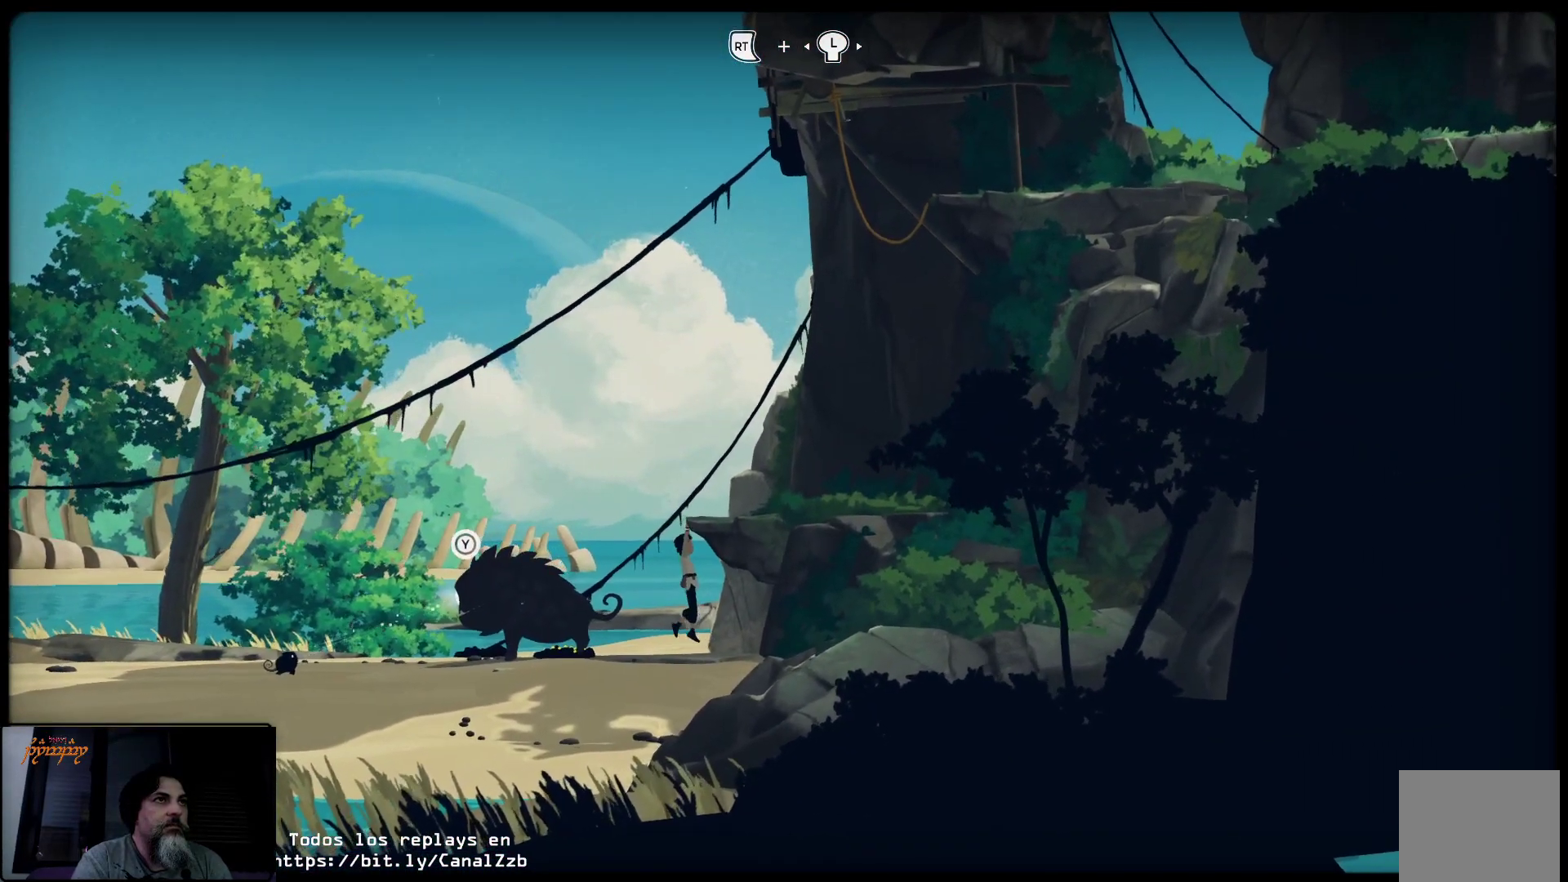
{"buttons": [], "left_stick": "up-right", "right_stick": "center", "events": [[167, "left_stick", "up-right"]]}
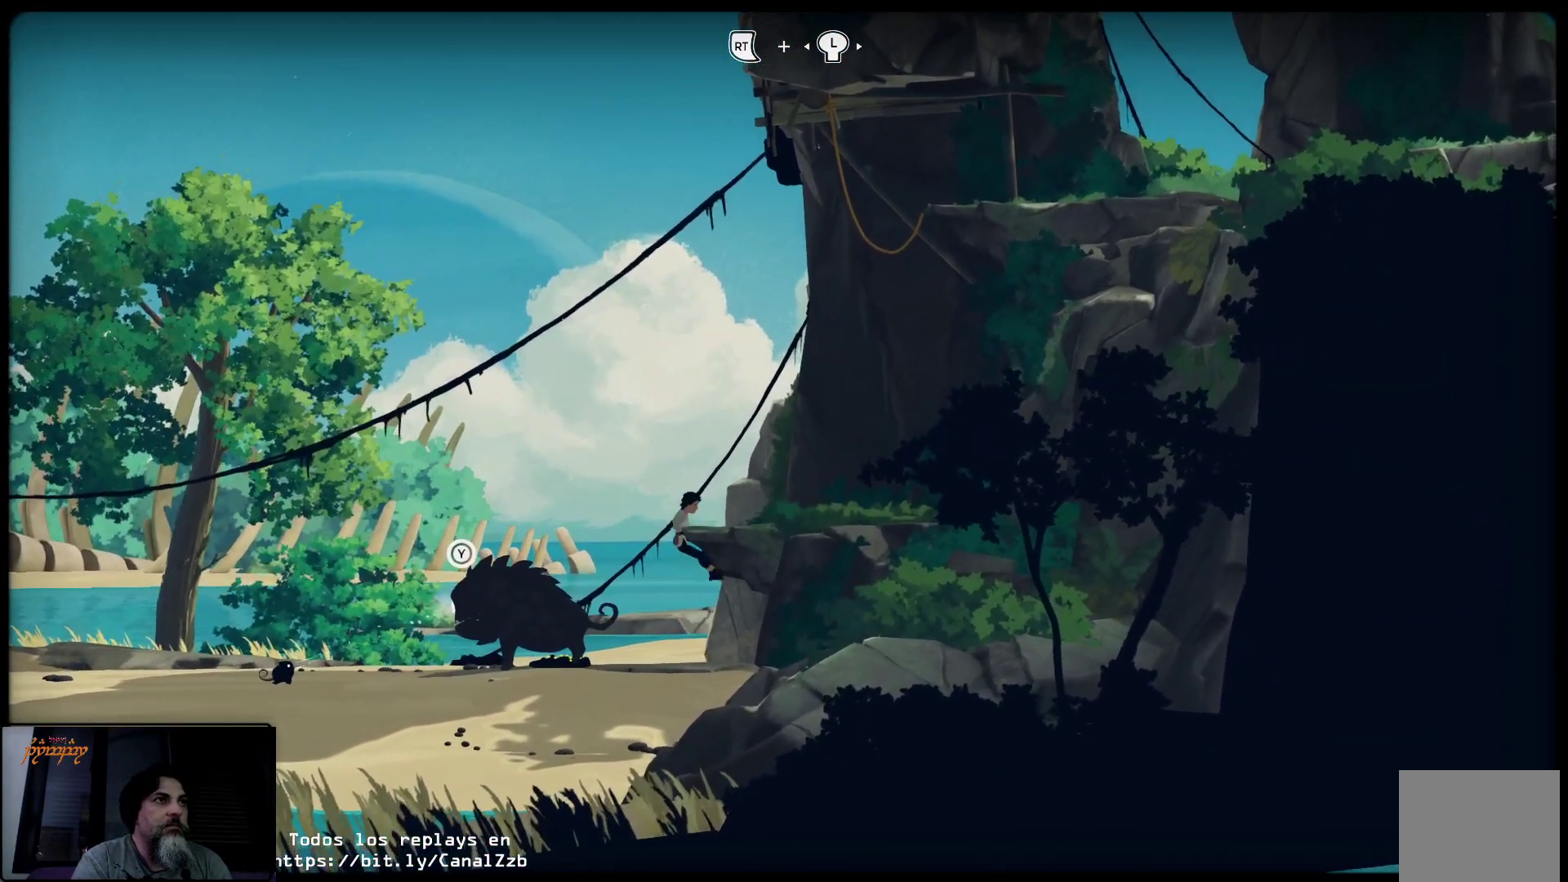
{"buttons": ["Y"], "left_stick": "up-right", "right_stick": "center", "events": [[367, "Y", "down"]]}
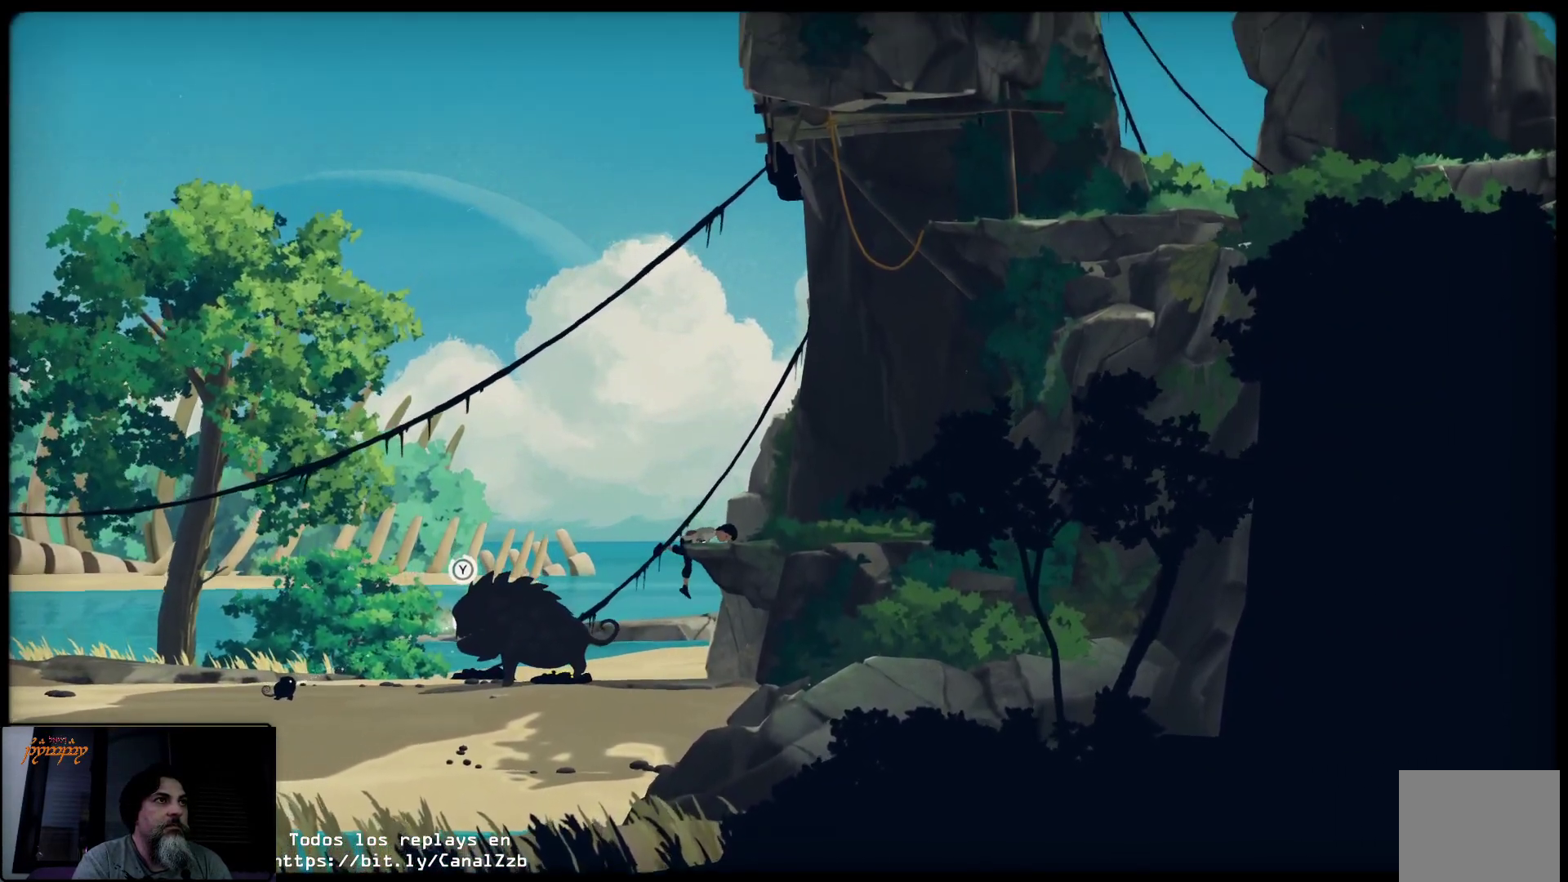
{"buttons": ["Y"], "left_stick": "up-right", "right_stick": "center", "events": []}
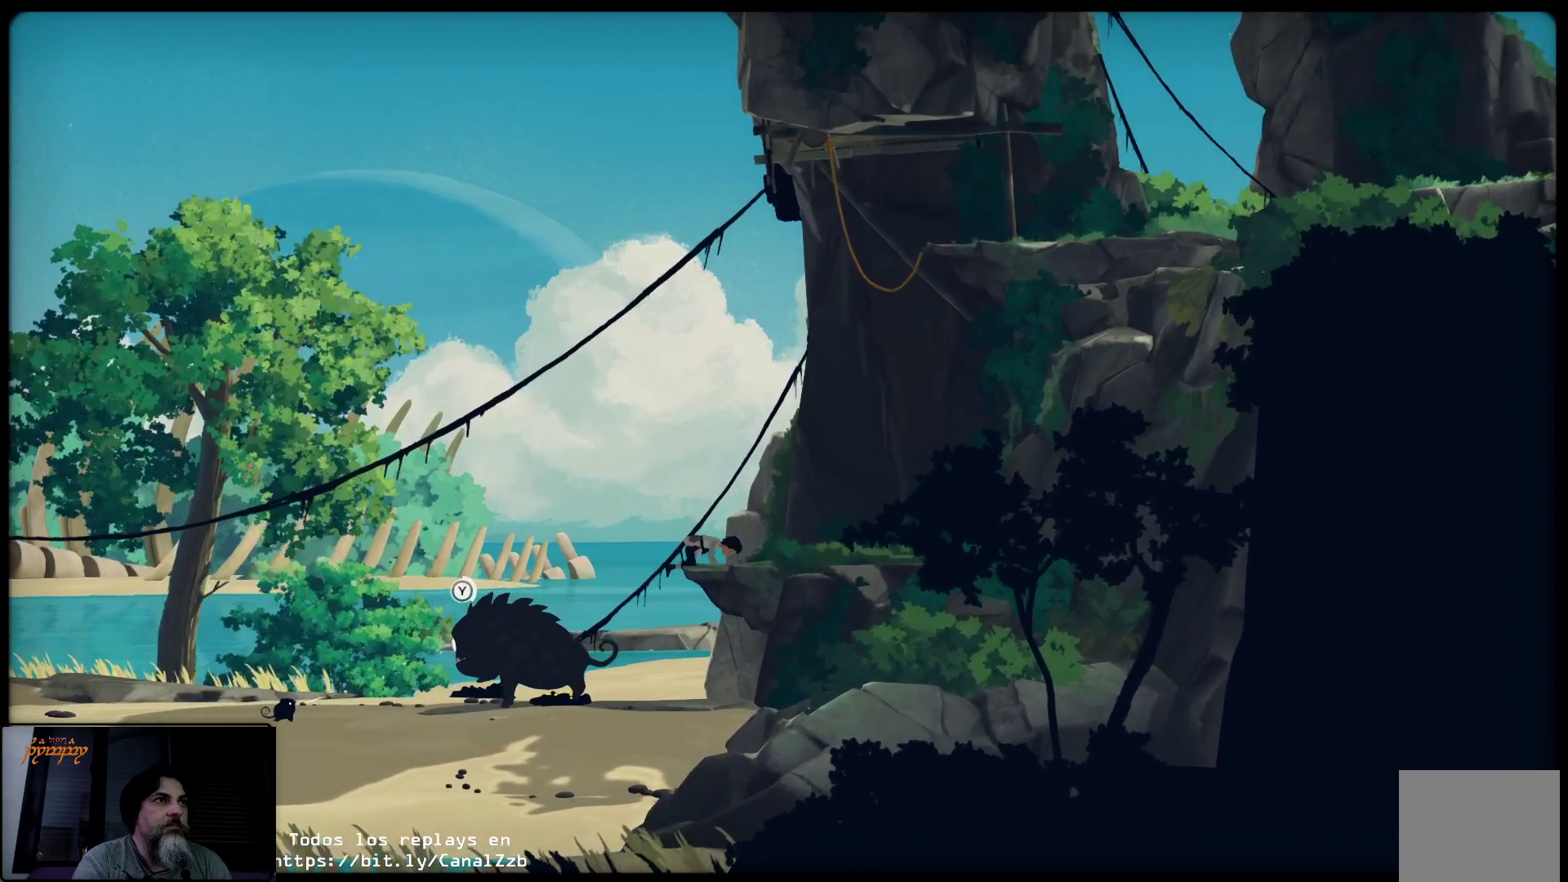
{"buttons": ["Y"], "left_stick": "up-right", "right_stick": "center", "events": []}
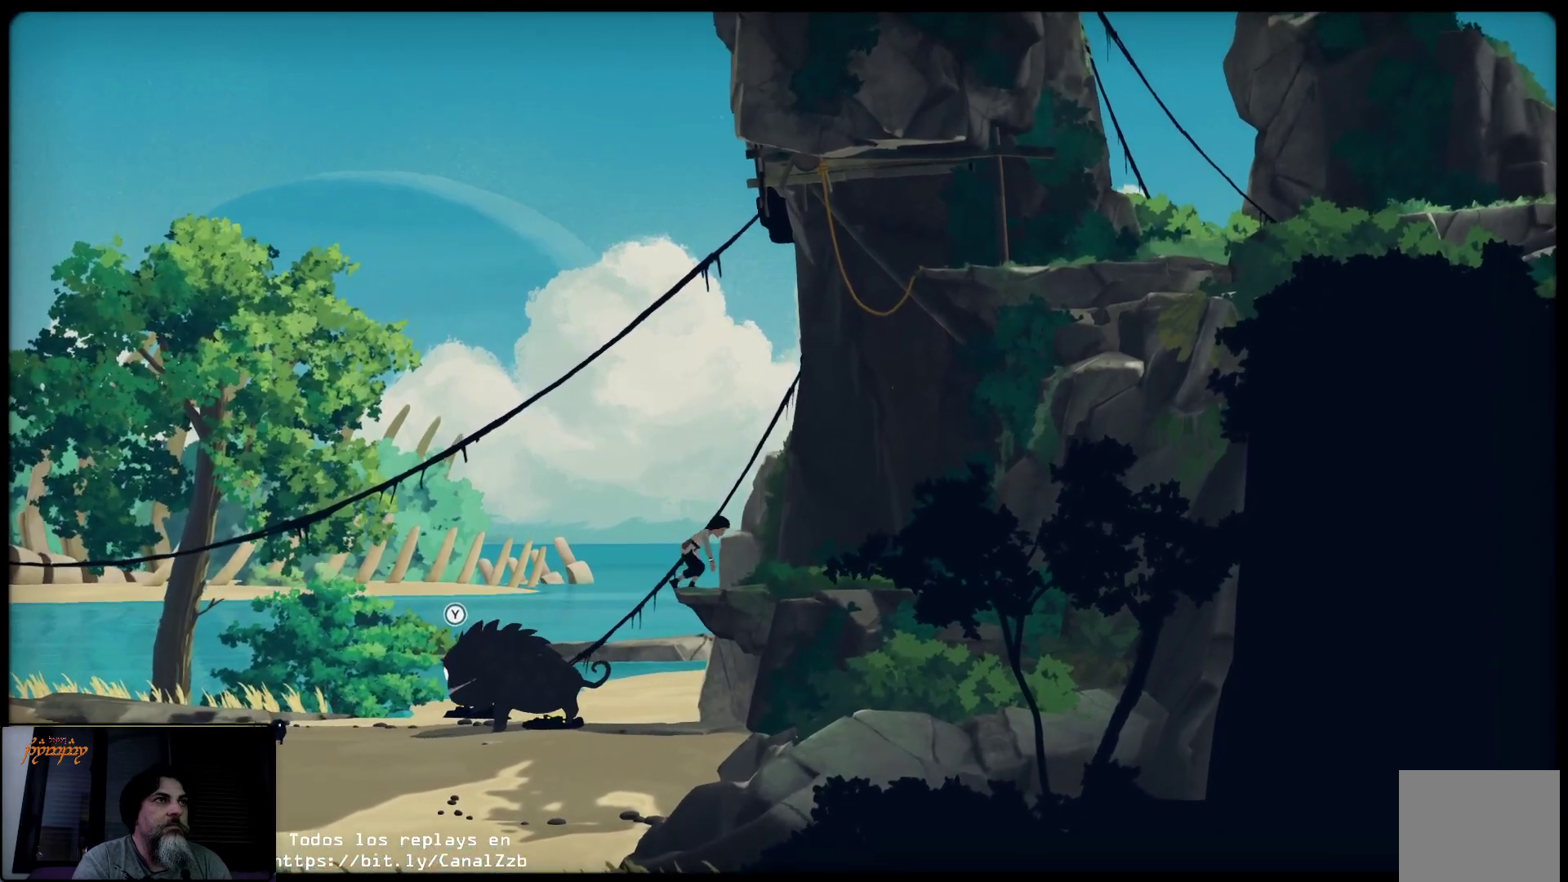
{"buttons": ["B"], "left_stick": "up-right", "right_stick": "center", "events": [[150, "Y", "up"], [367, "B", "down"]]}
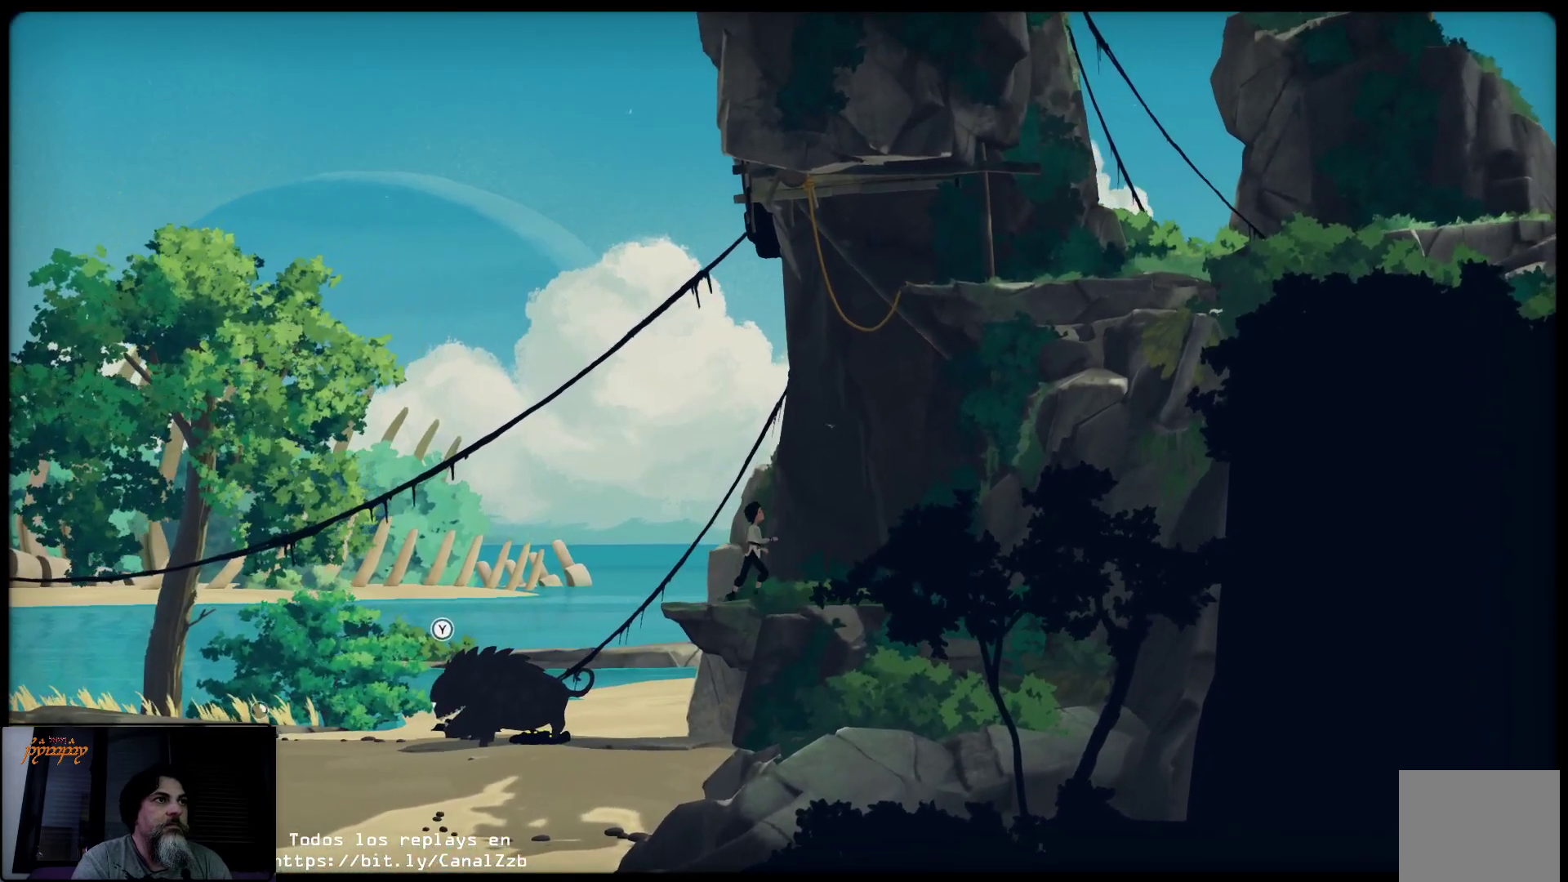
{"buttons": ["B"], "left_stick": "center", "right_stick": "center", "events": [[183, "left_stick", "center"]]}
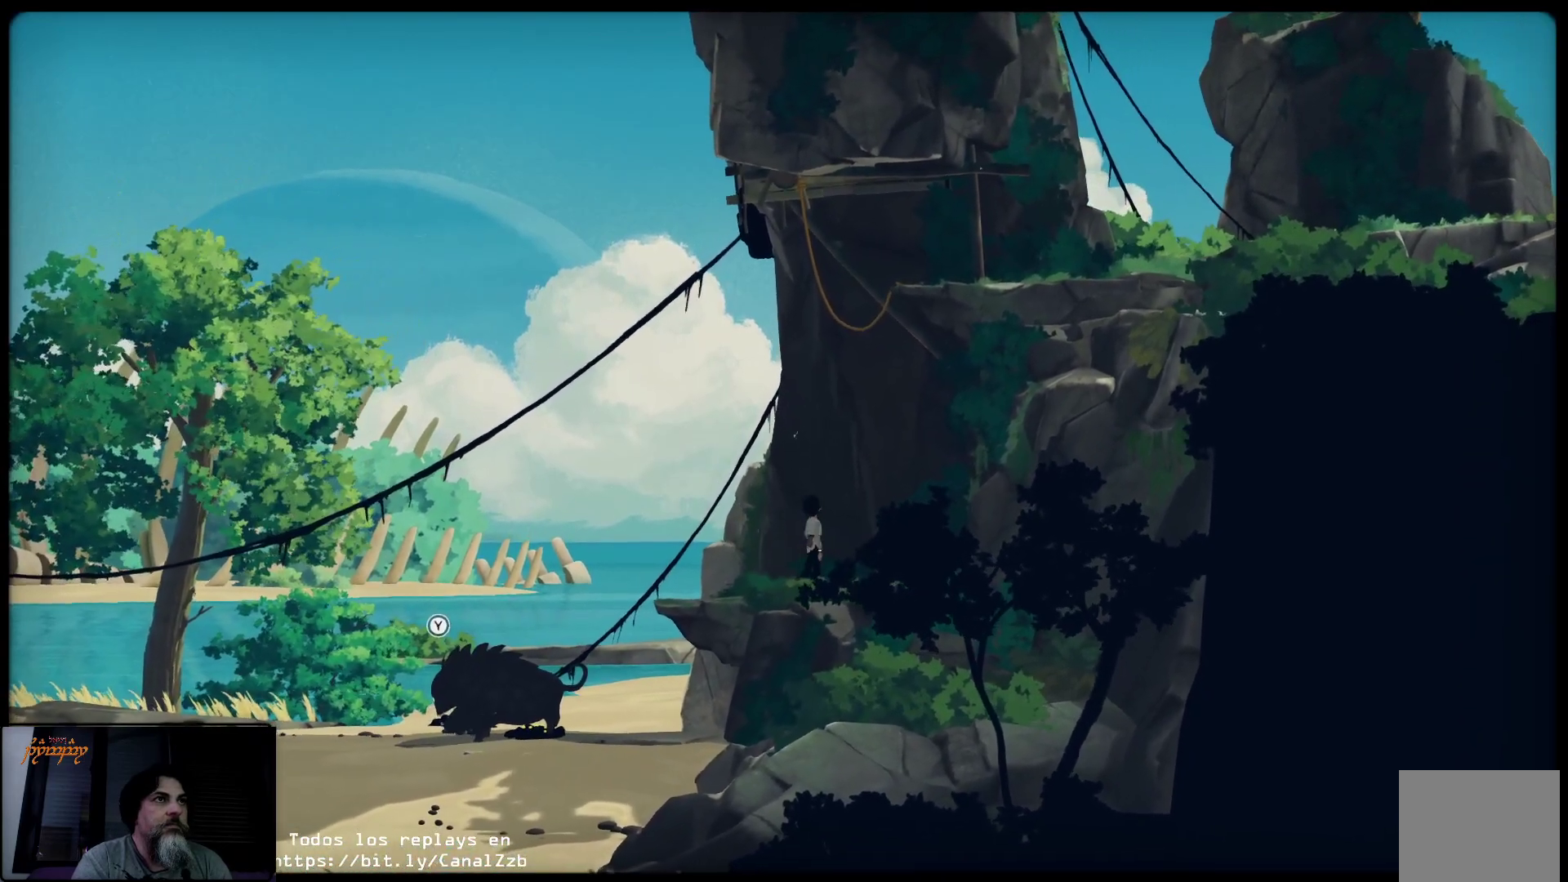
{"buttons": ["B"], "left_stick": "center", "right_stick": "center", "events": []}
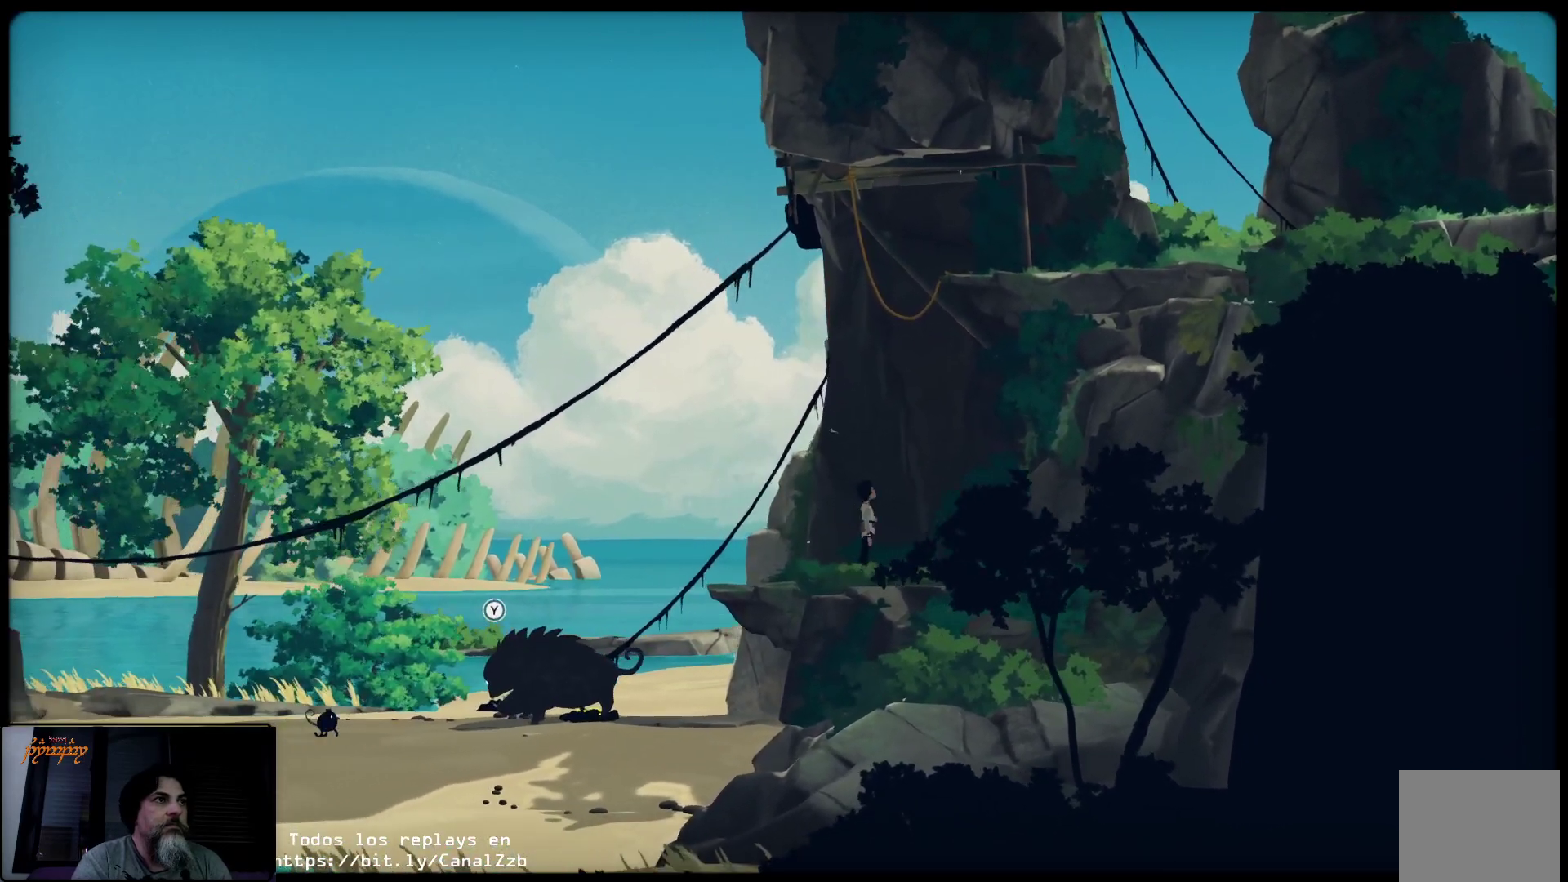
{"buttons": ["L2"], "left_stick": "center", "right_stick": "center", "events": [[67, "L2", "down"], [117, "B", "up"]]}
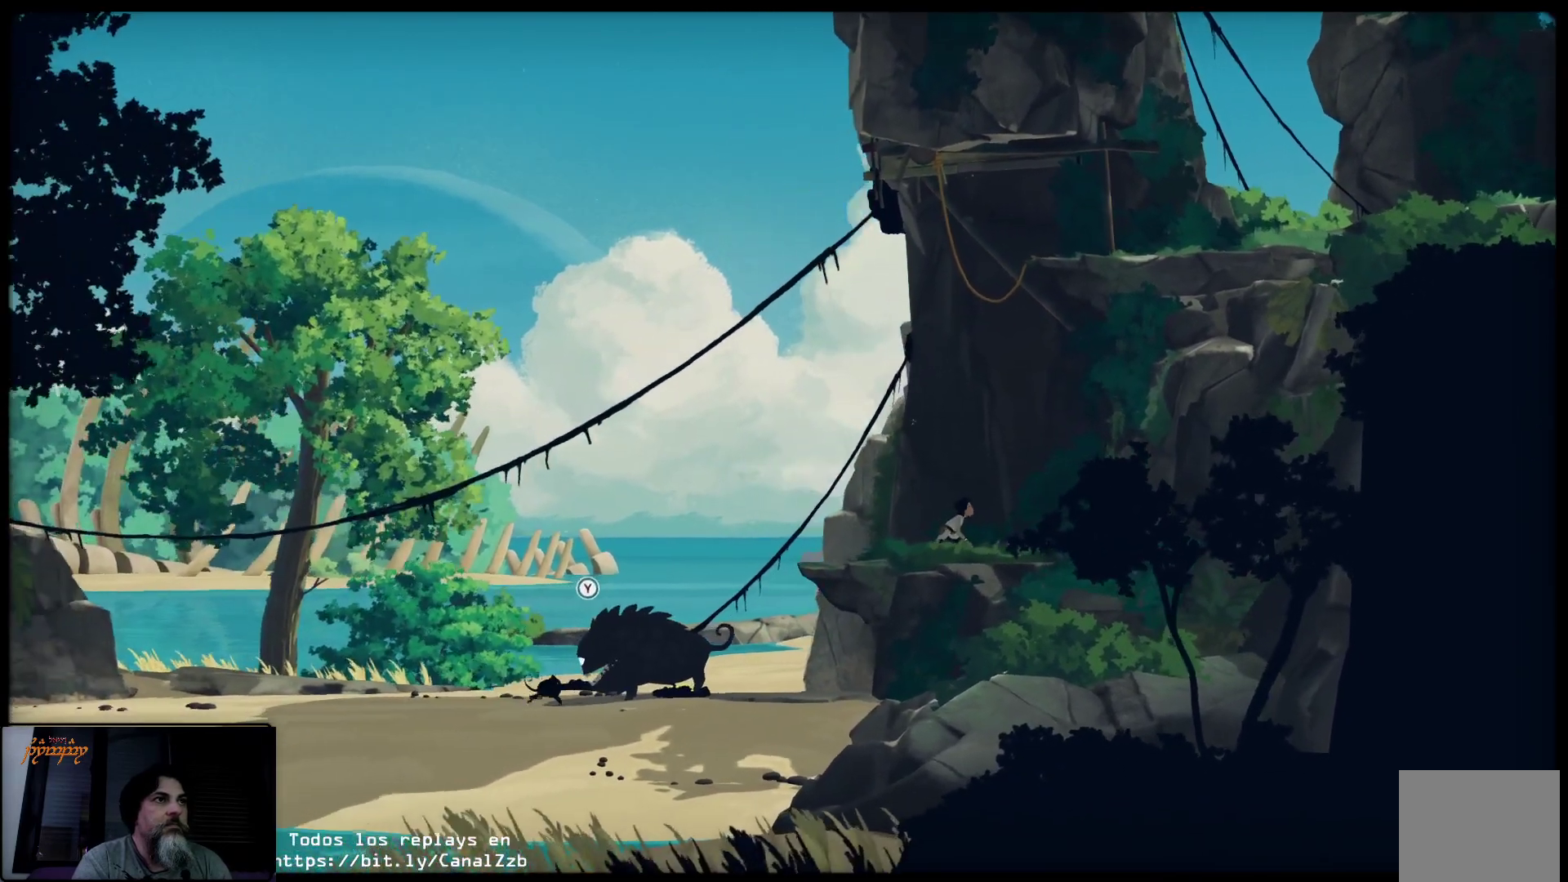
{"buttons": ["L2"], "left_stick": "center", "right_stick": "center", "events": []}
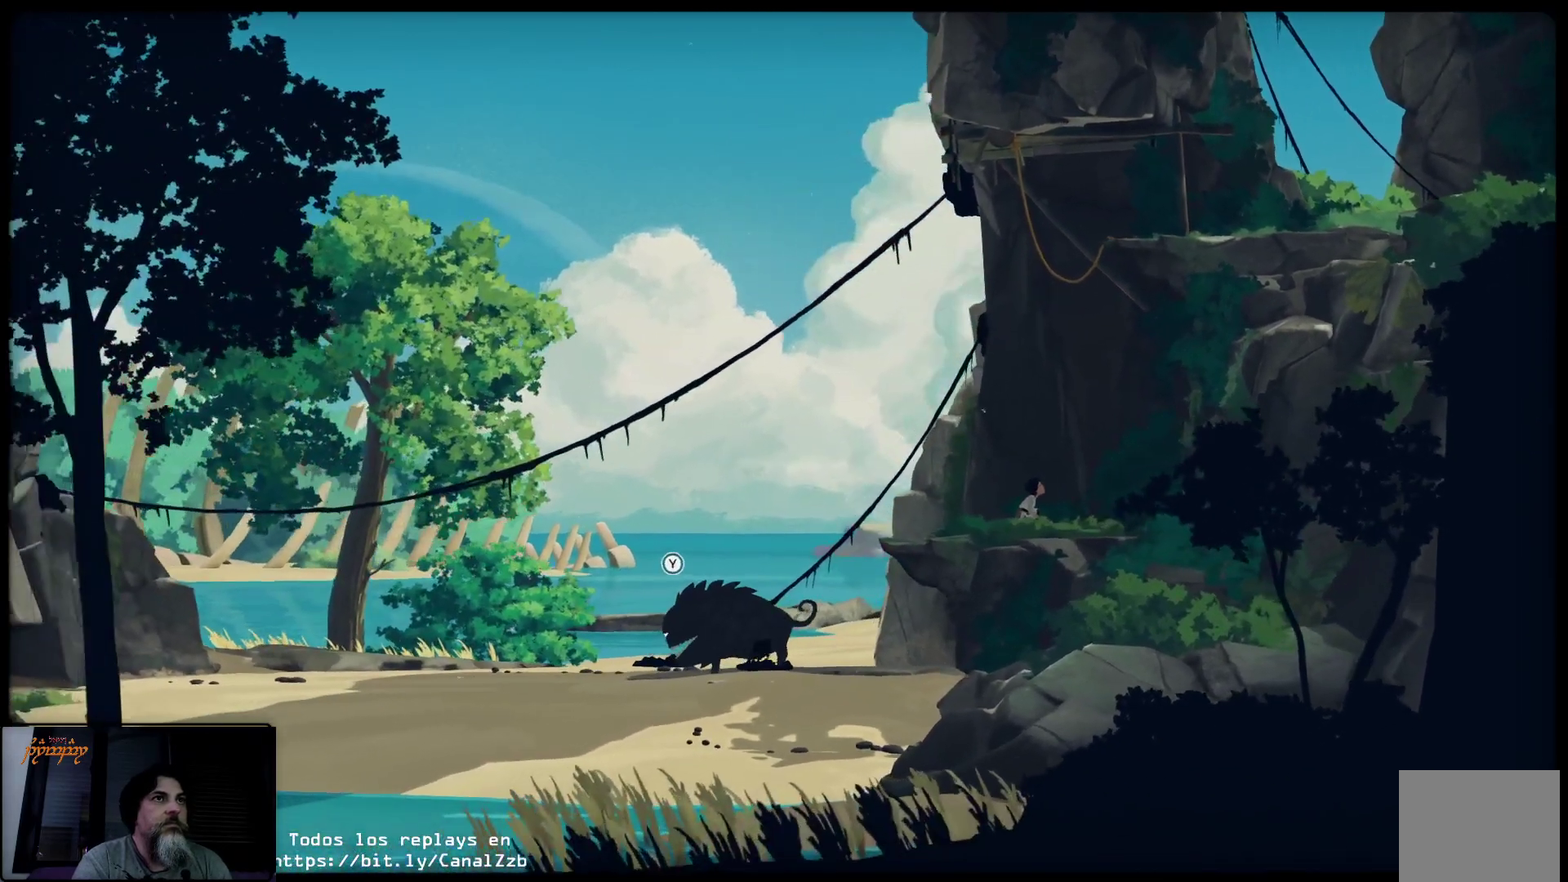
{"buttons": ["R2"], "left_stick": "center", "right_stick": "center", "events": [[283, "L2", "up"], [450, "R2", "down"]]}
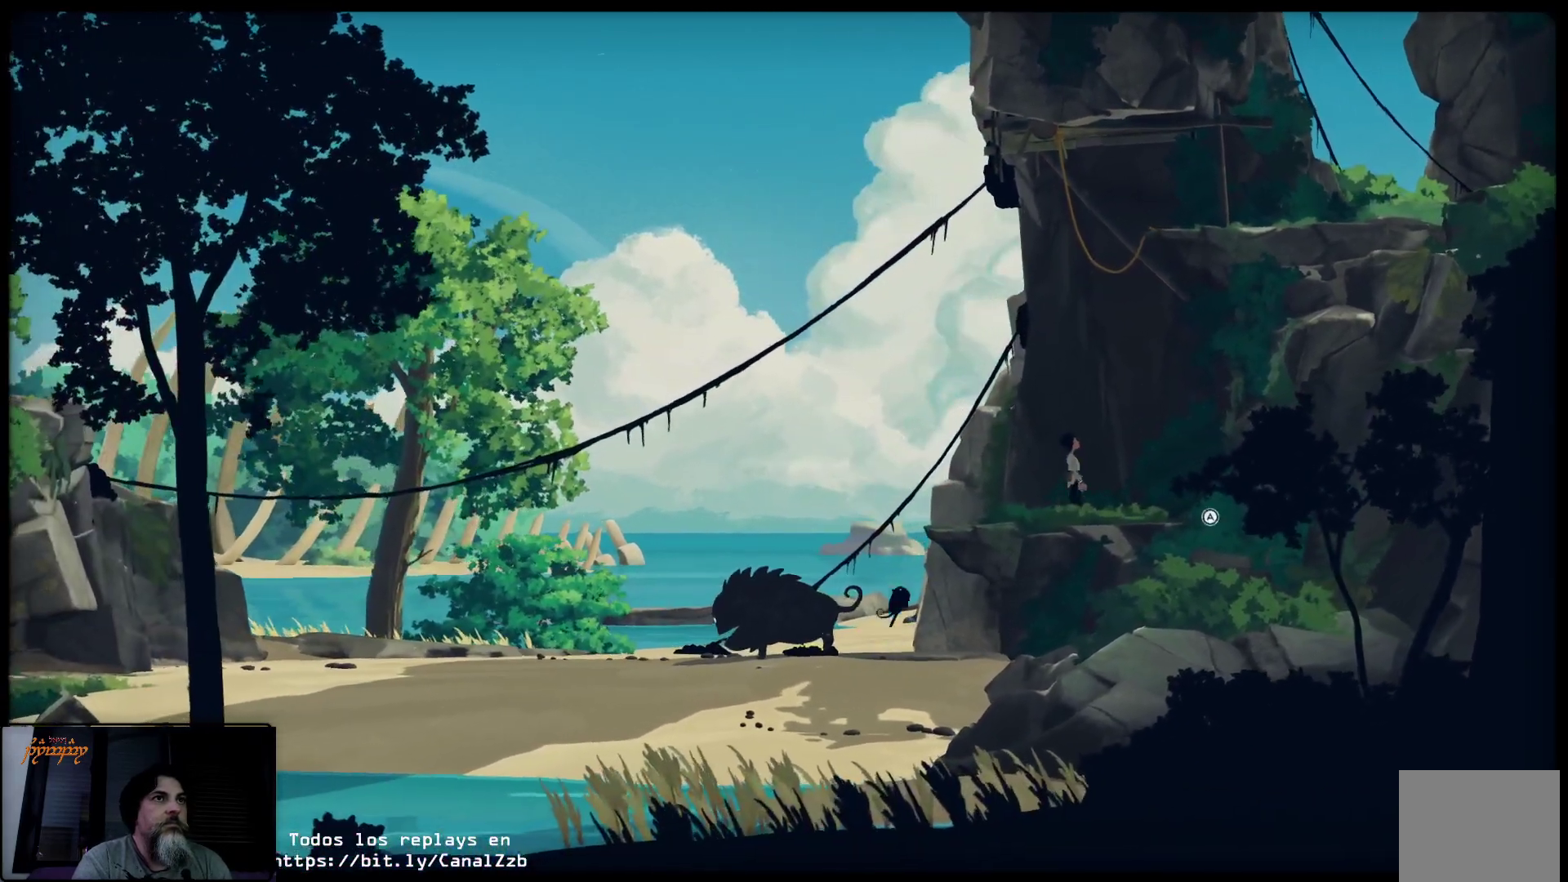
{"buttons": ["R2"], "left_stick": "center", "right_stick": "up", "events": [[383, "right_stick", "up"]]}
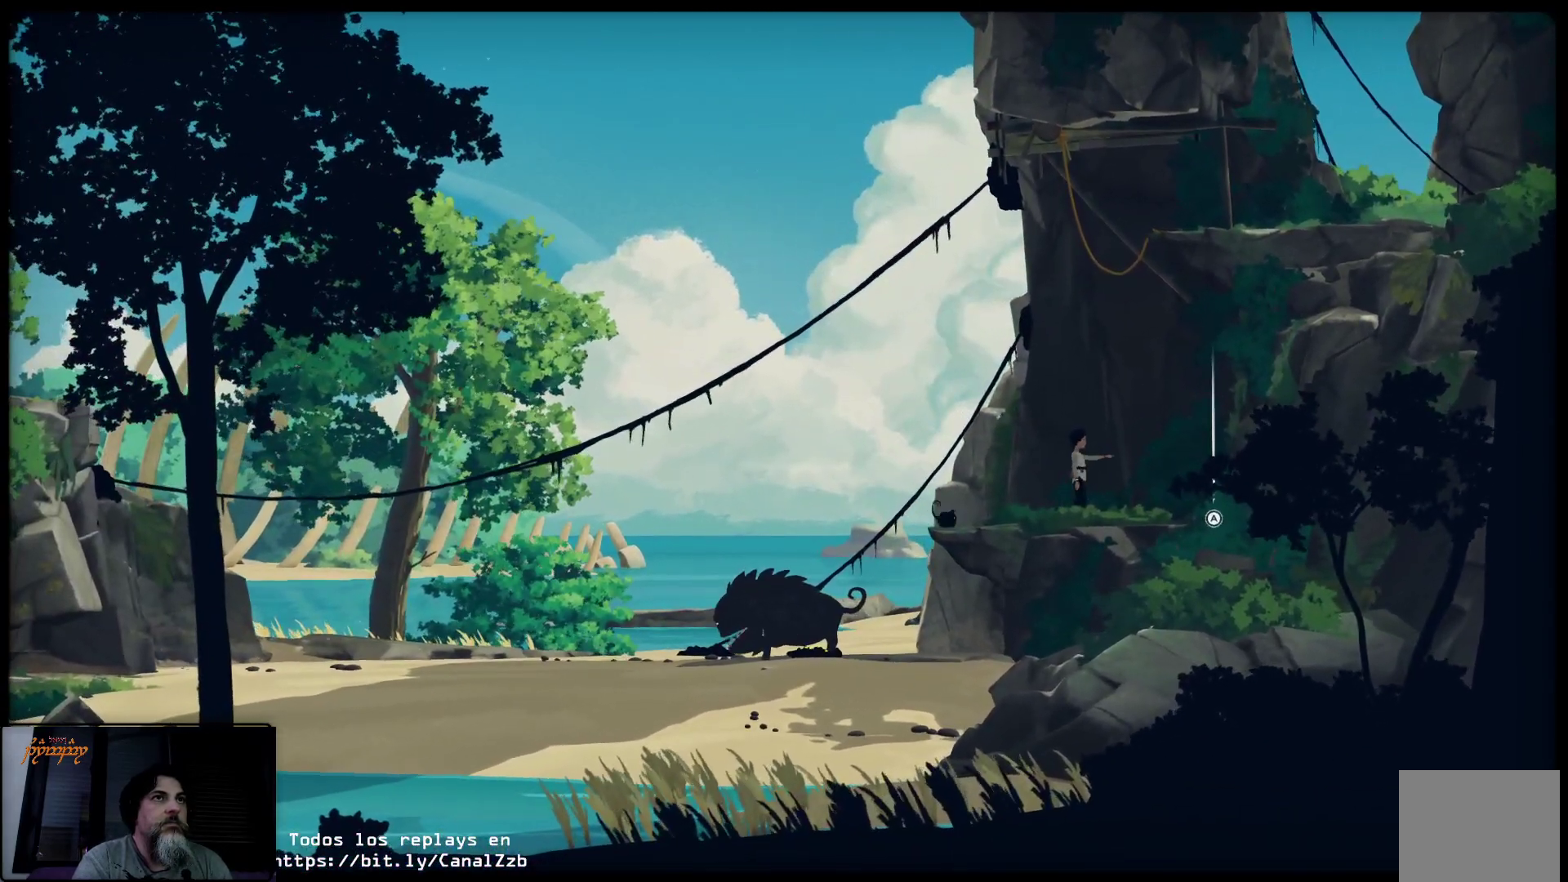
{"buttons": ["R2"], "left_stick": "up", "right_stick": "center", "events": [[300, "right_stick", "center"], [433, "left_stick", "up"]]}
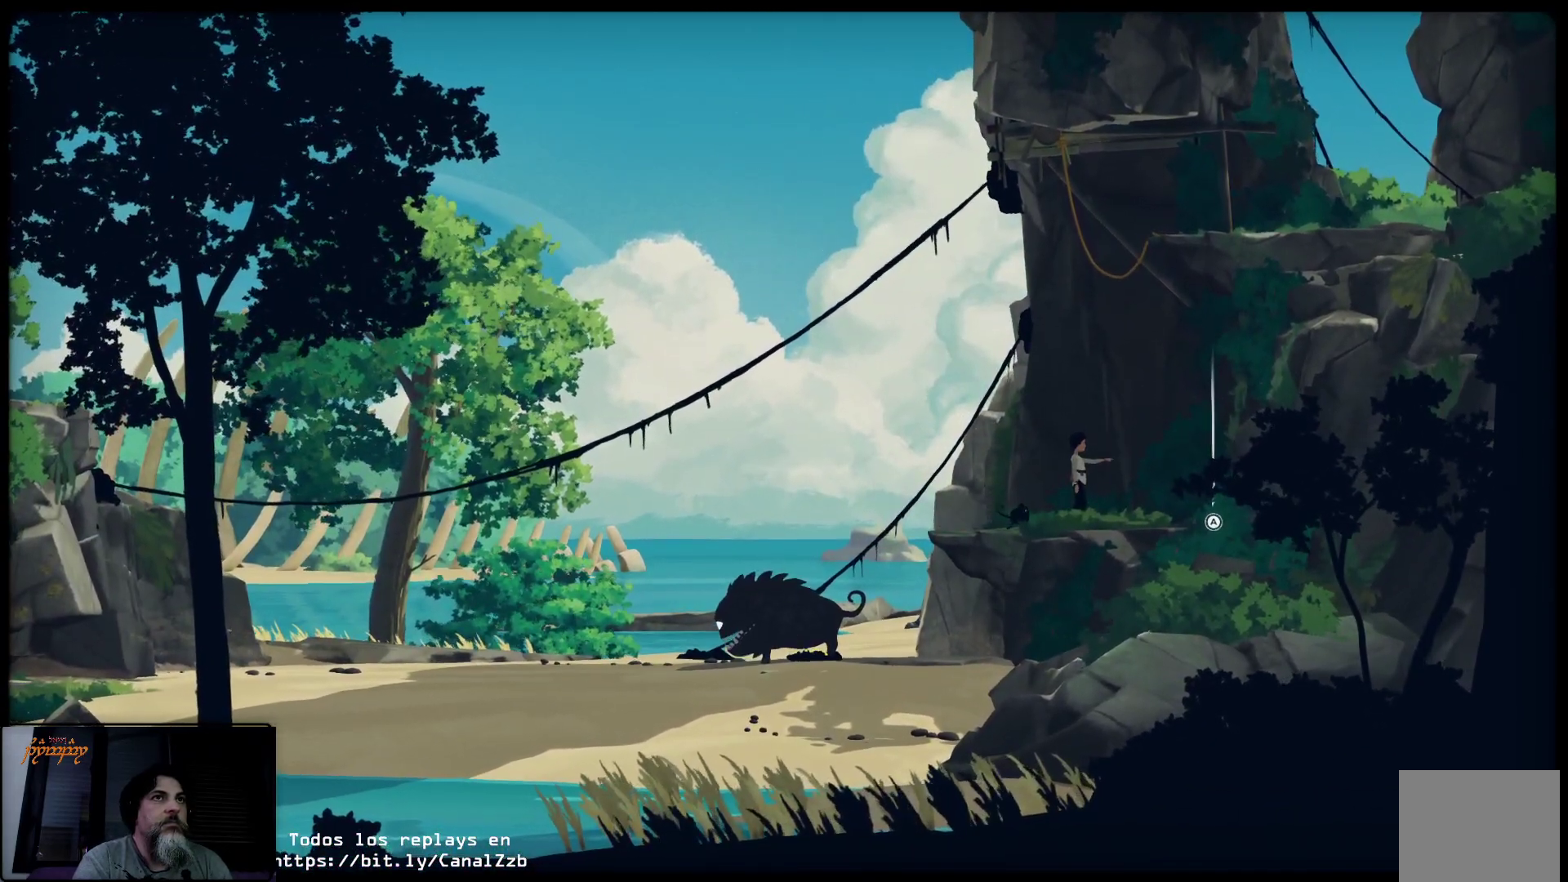
{"buttons": ["R2"], "left_stick": "up", "right_stick": "center", "events": []}
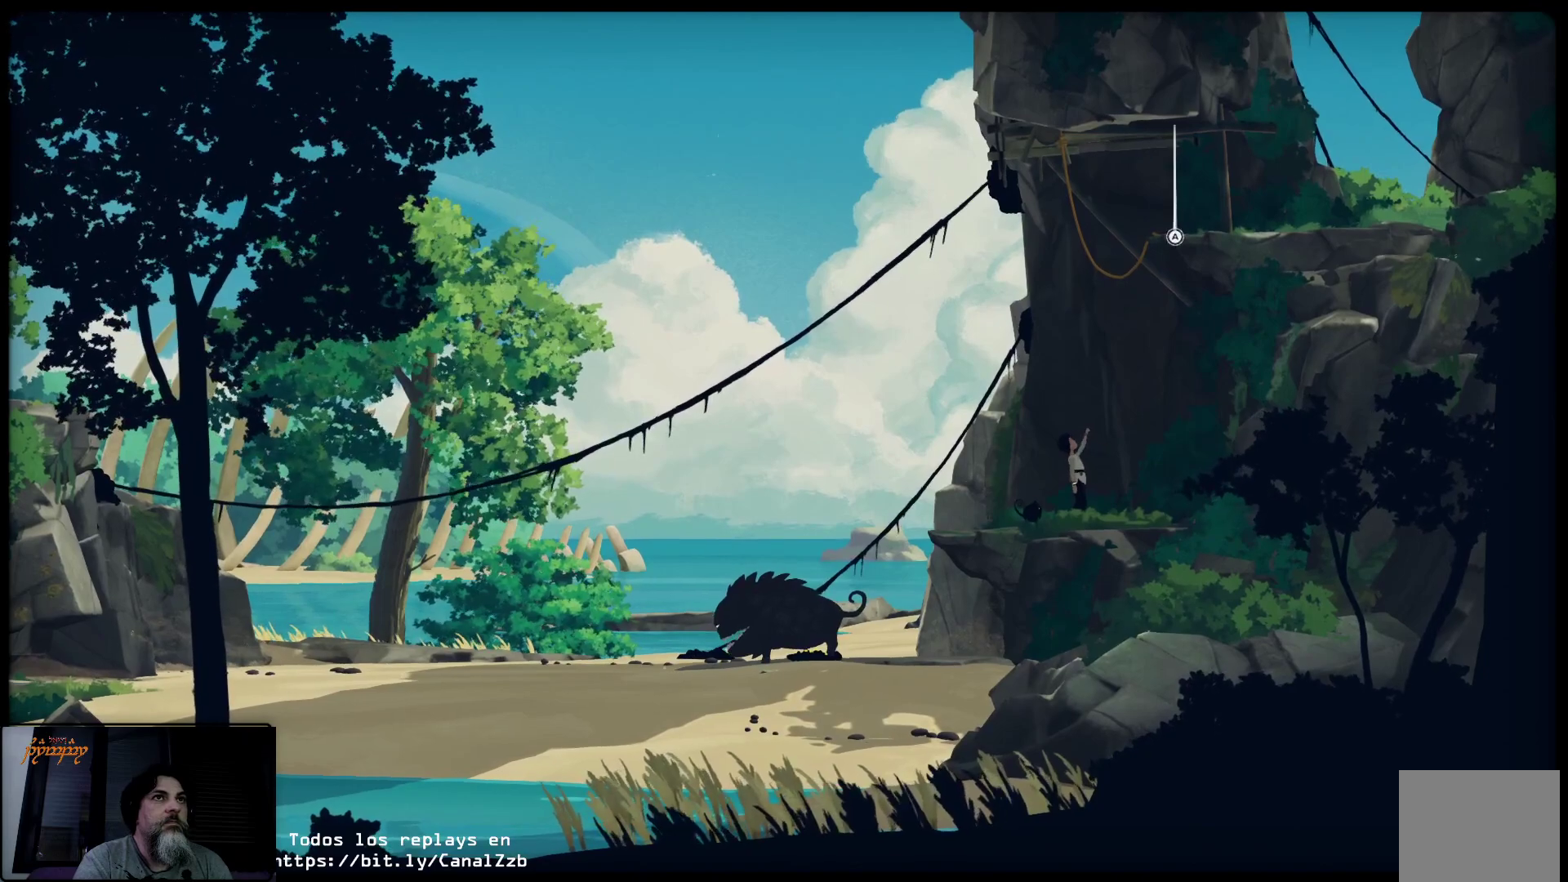
{"buttons": ["R2"], "left_stick": "center", "right_stick": "center", "events": [[383, "left_stick", "center"]]}
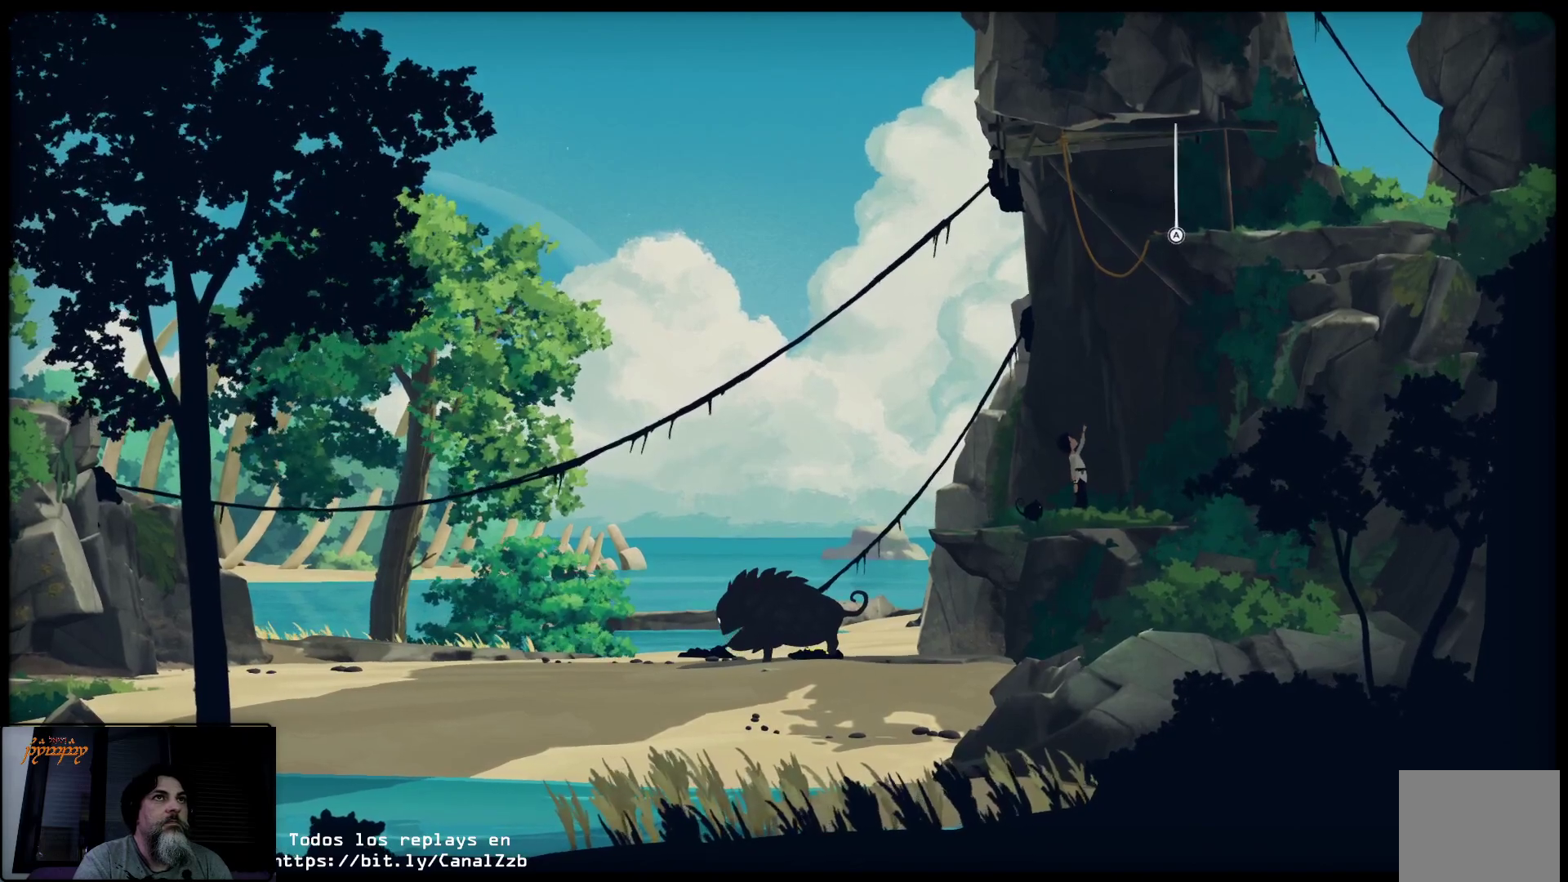
{"buttons": ["R2"], "left_stick": "center", "right_stick": "center", "events": [[17, "A", "down"], [200, "A", "up"]]}
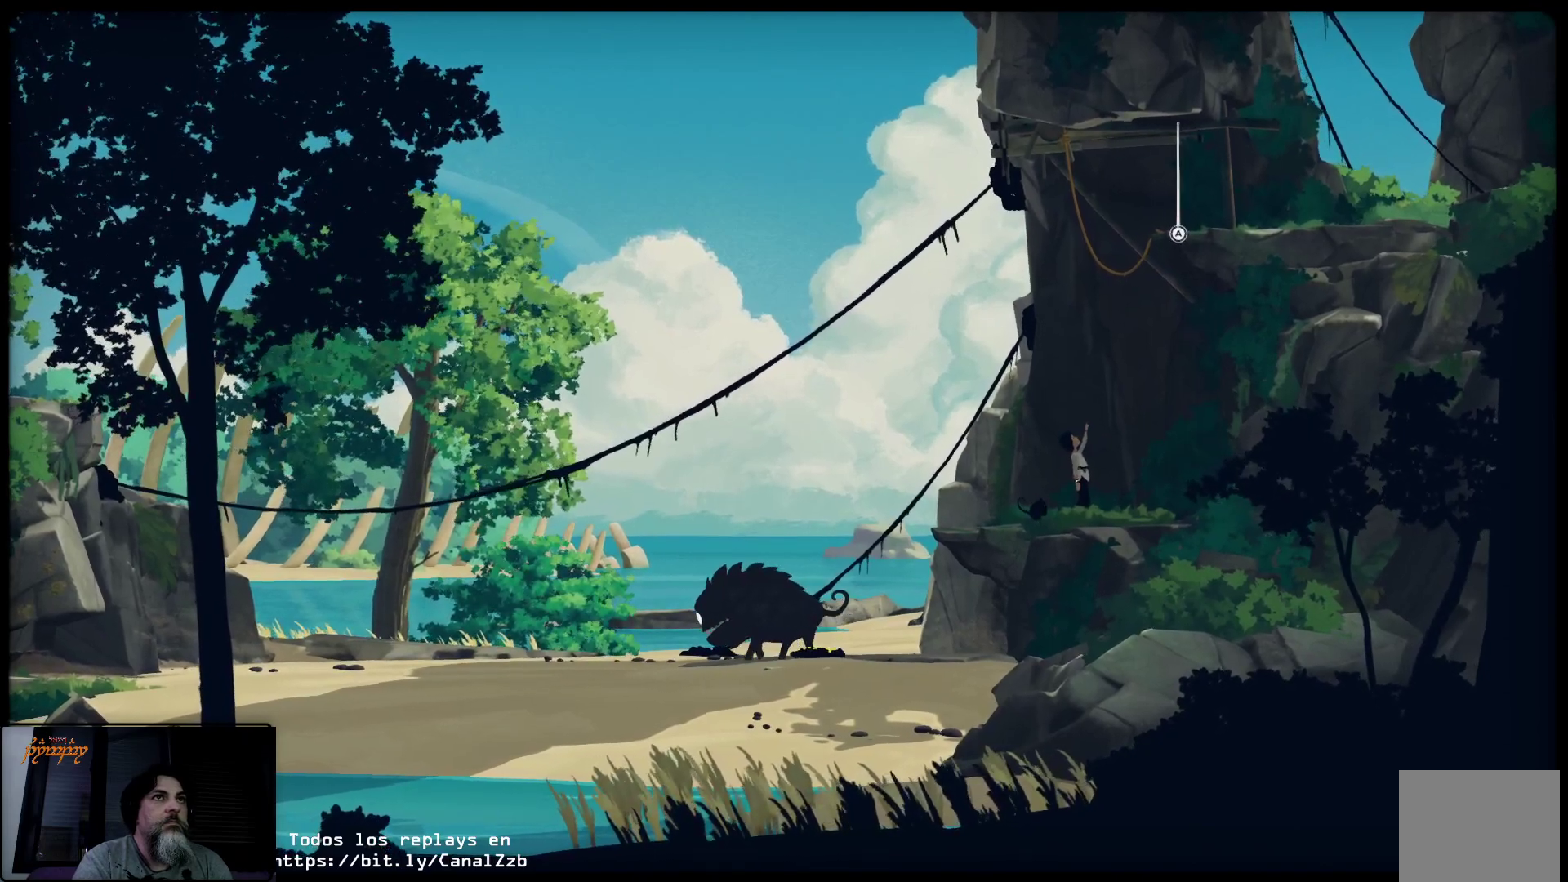
{"buttons": ["R2"], "left_stick": "center", "right_stick": "center", "events": [[250, "Y", "down"], [433, "Y", "up"]]}
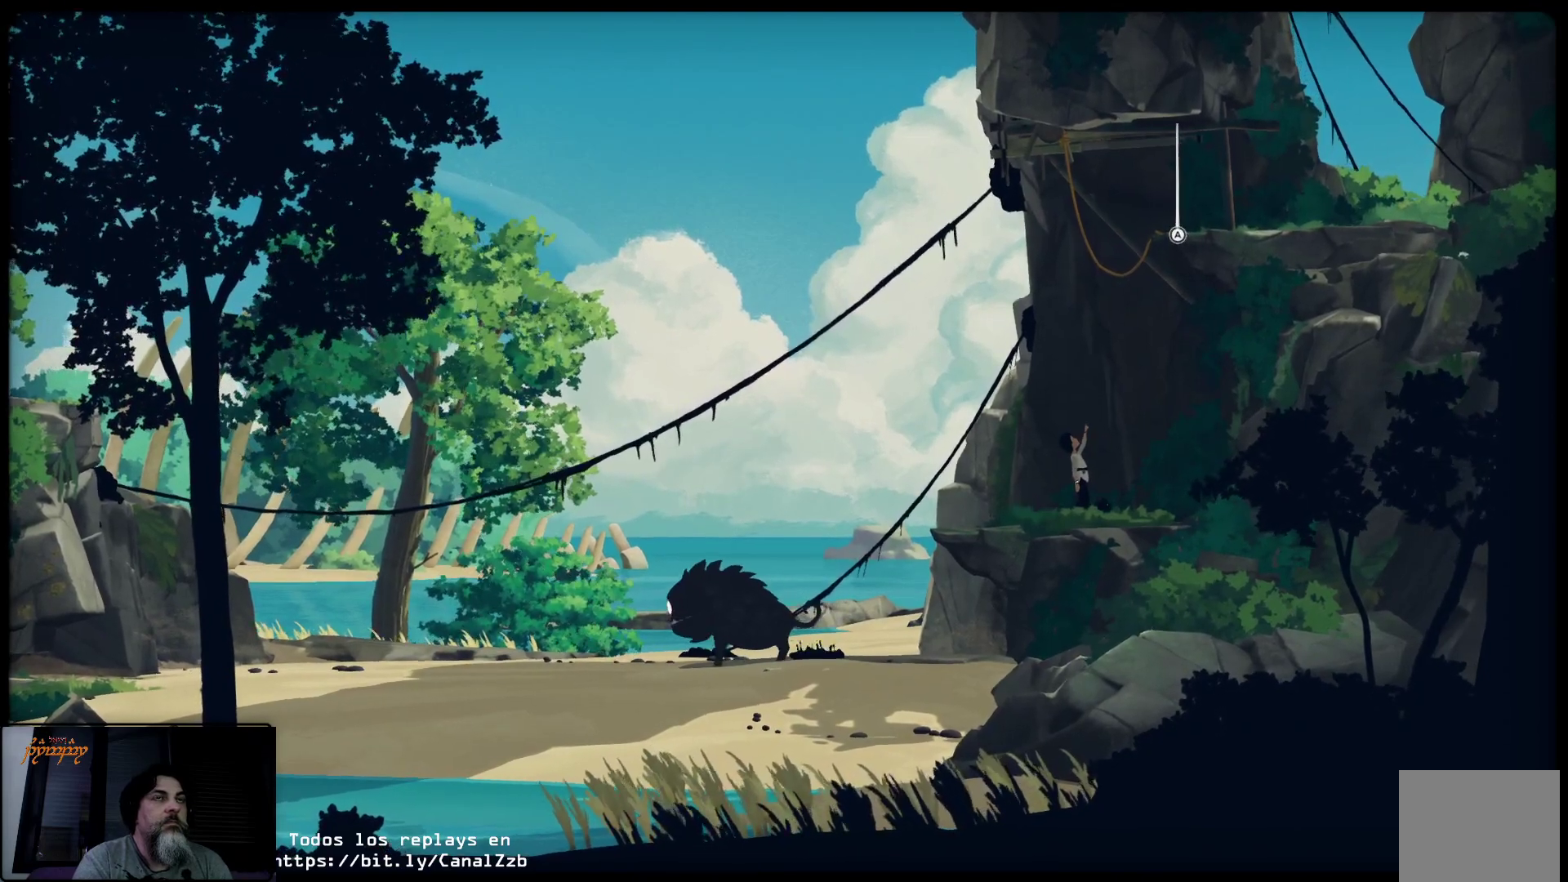
{"buttons": ["R2"], "left_stick": "center", "right_stick": "center", "events": []}
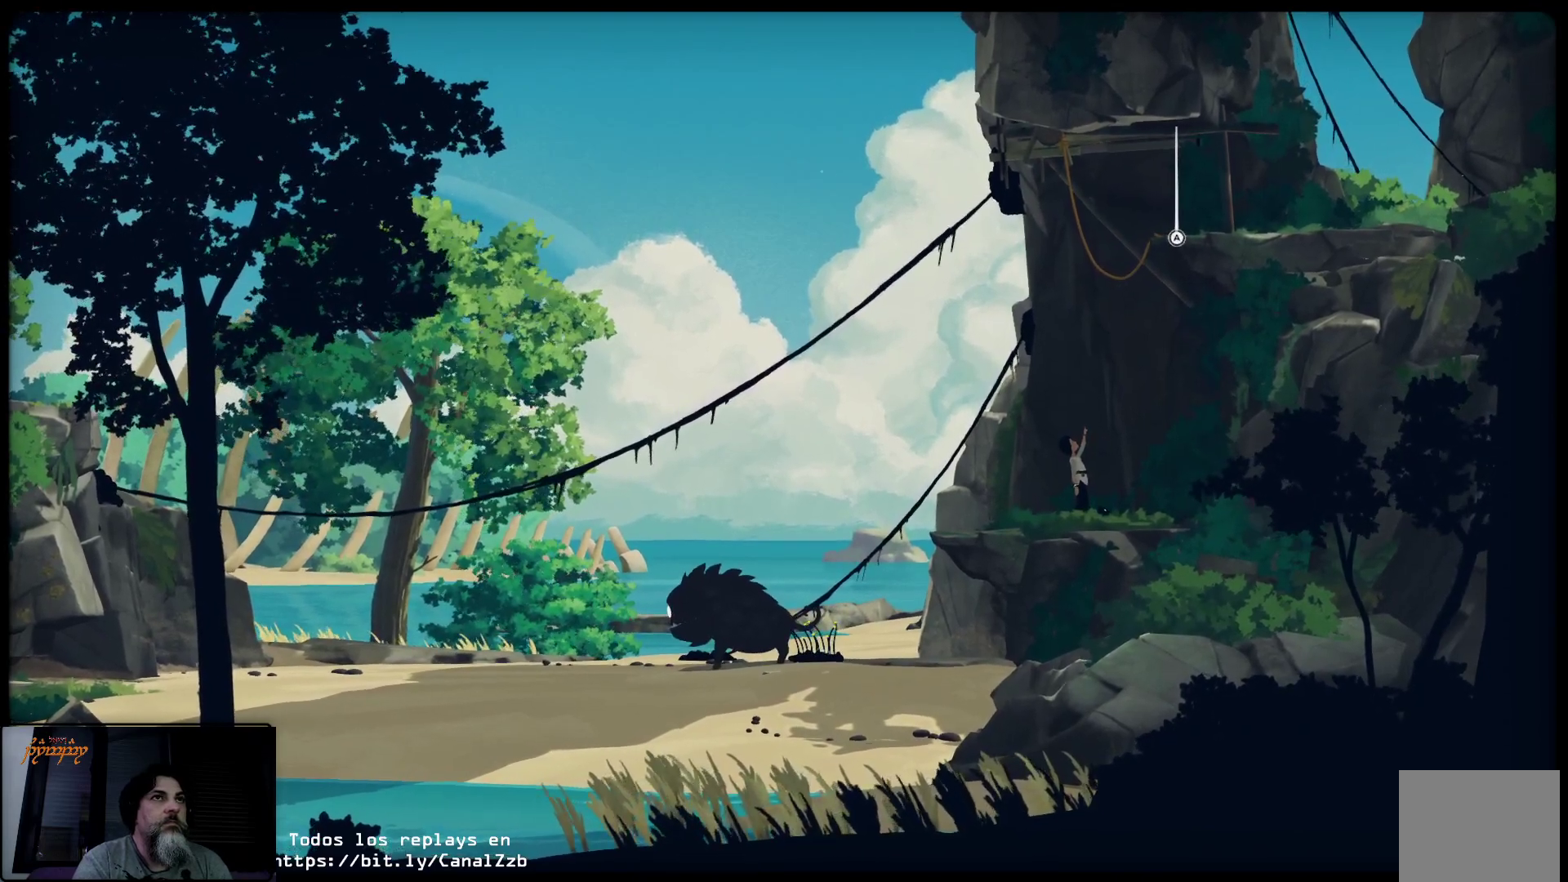
{"buttons": ["R2"], "left_stick": "center", "right_stick": "center", "events": []}
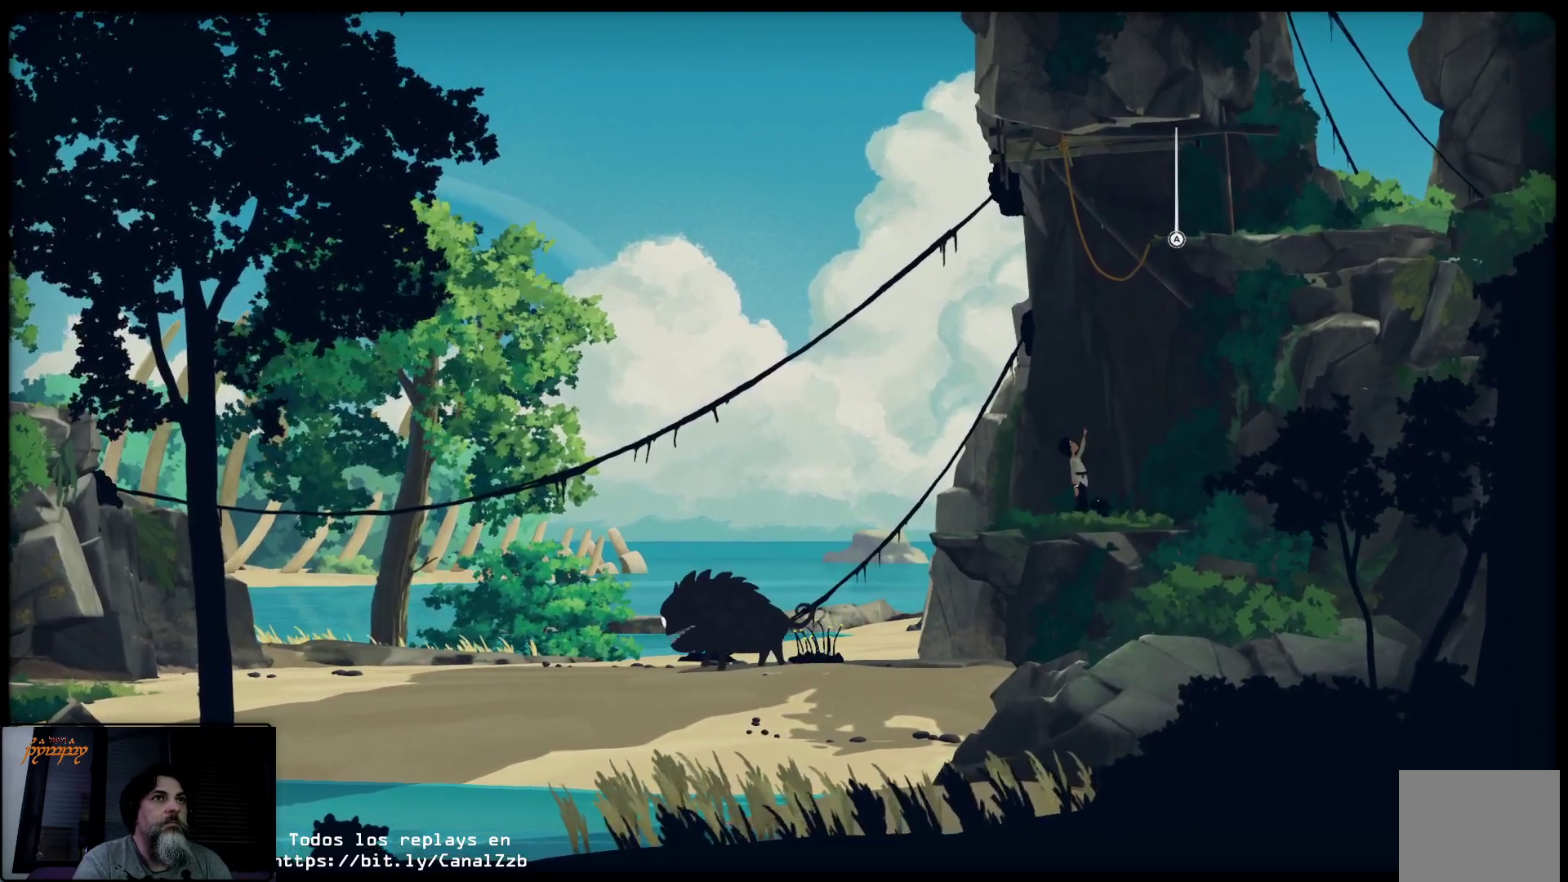
{"buttons": [], "left_stick": "center", "right_stick": "center", "events": [[300, "R2", "up"]]}
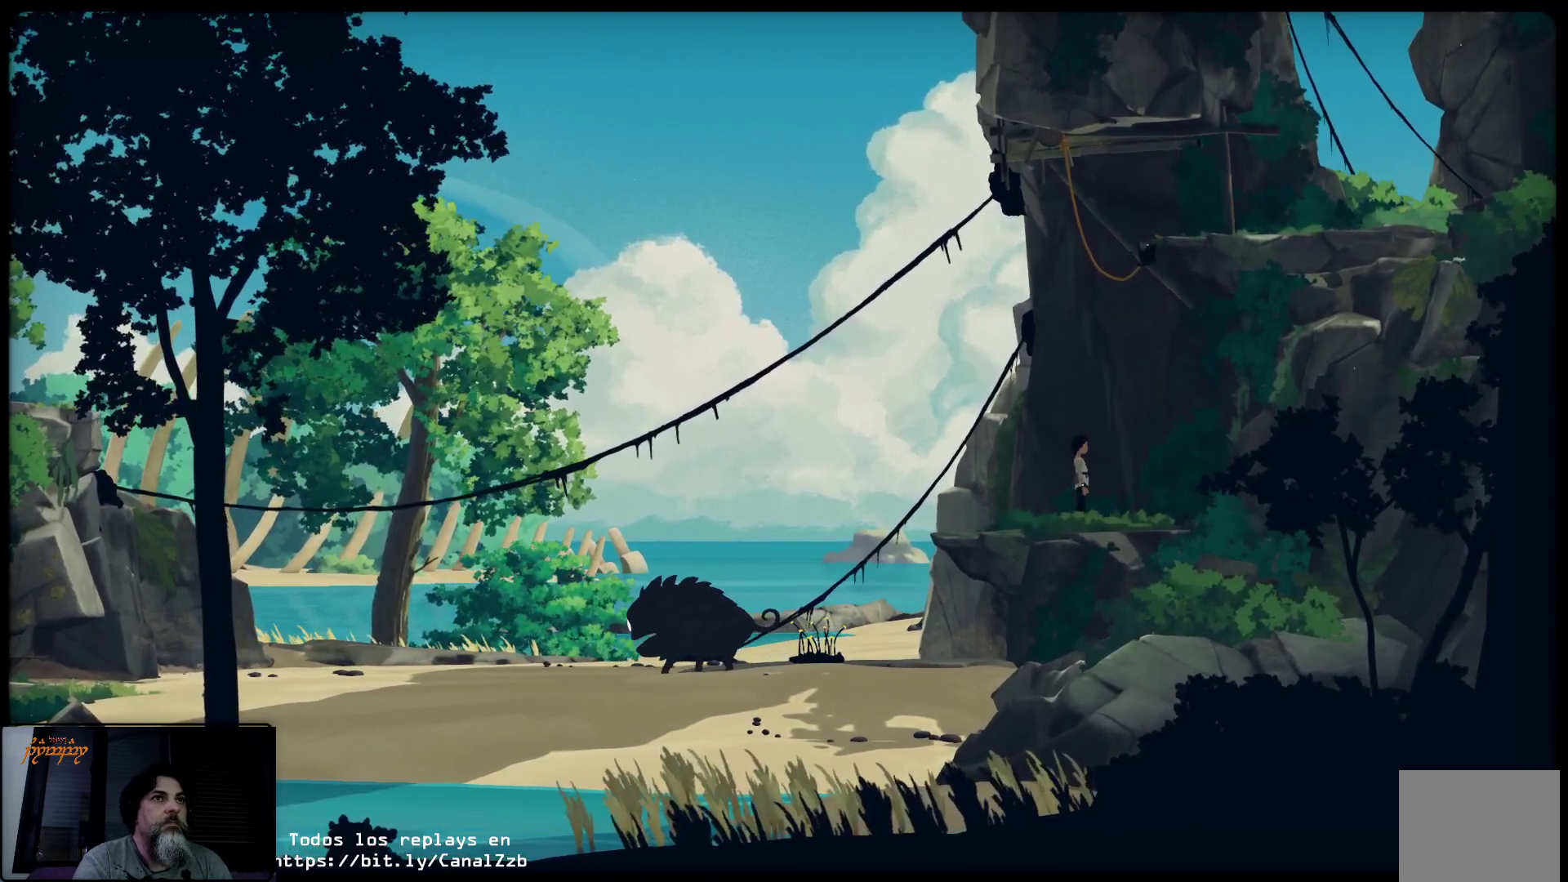
{"buttons": ["Y"], "left_stick": "center", "right_stick": "center", "events": [[400, "Y", "down"]]}
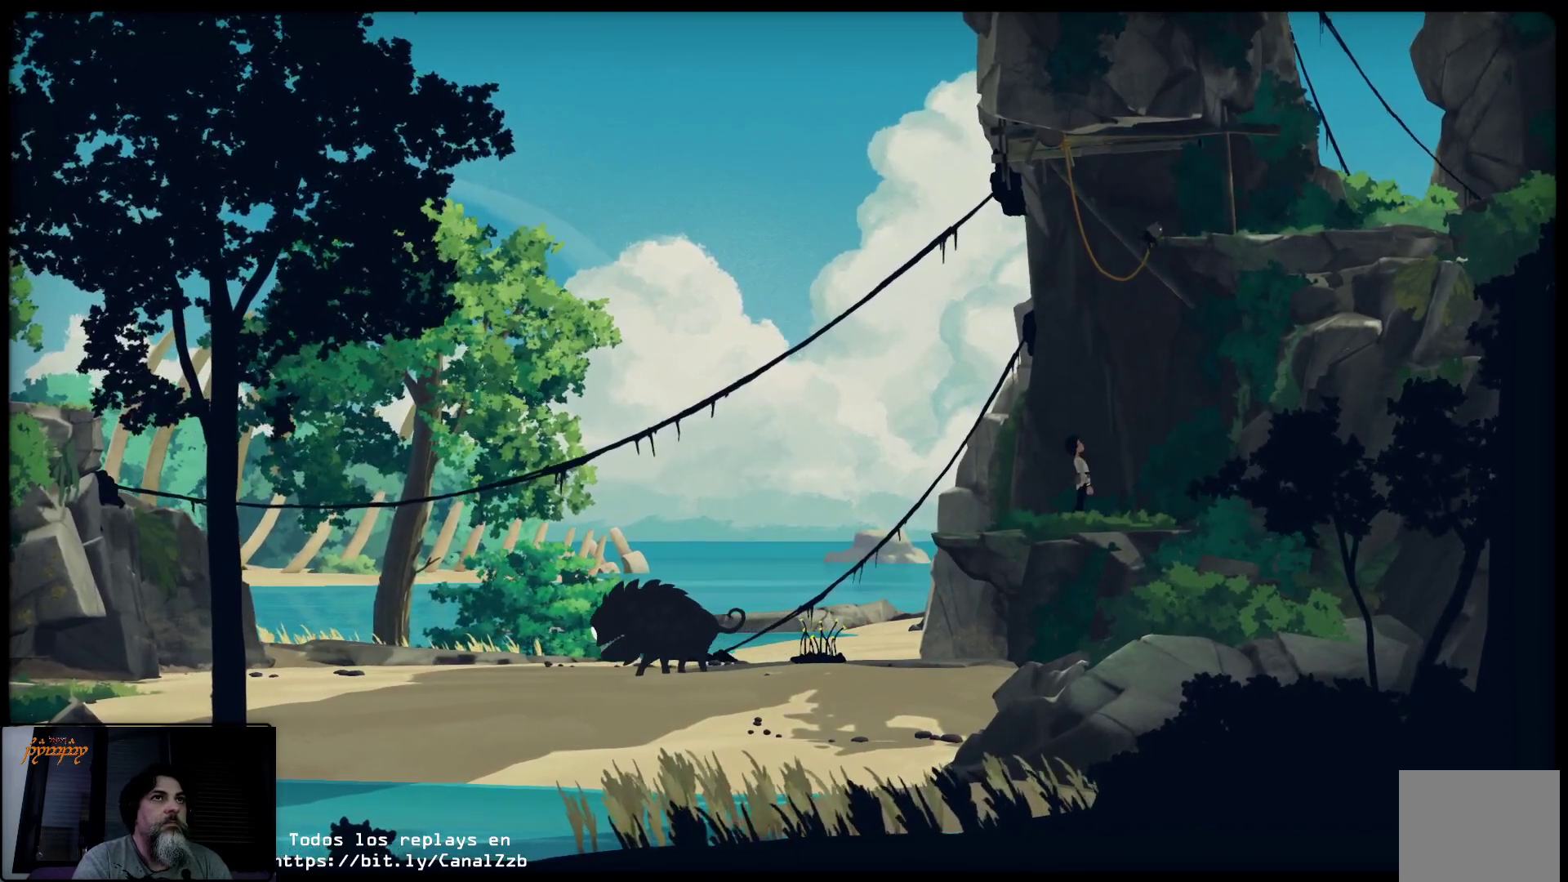
{"buttons": [], "left_stick": "center", "right_stick": "center", "events": [[67, "Y", "up"]]}